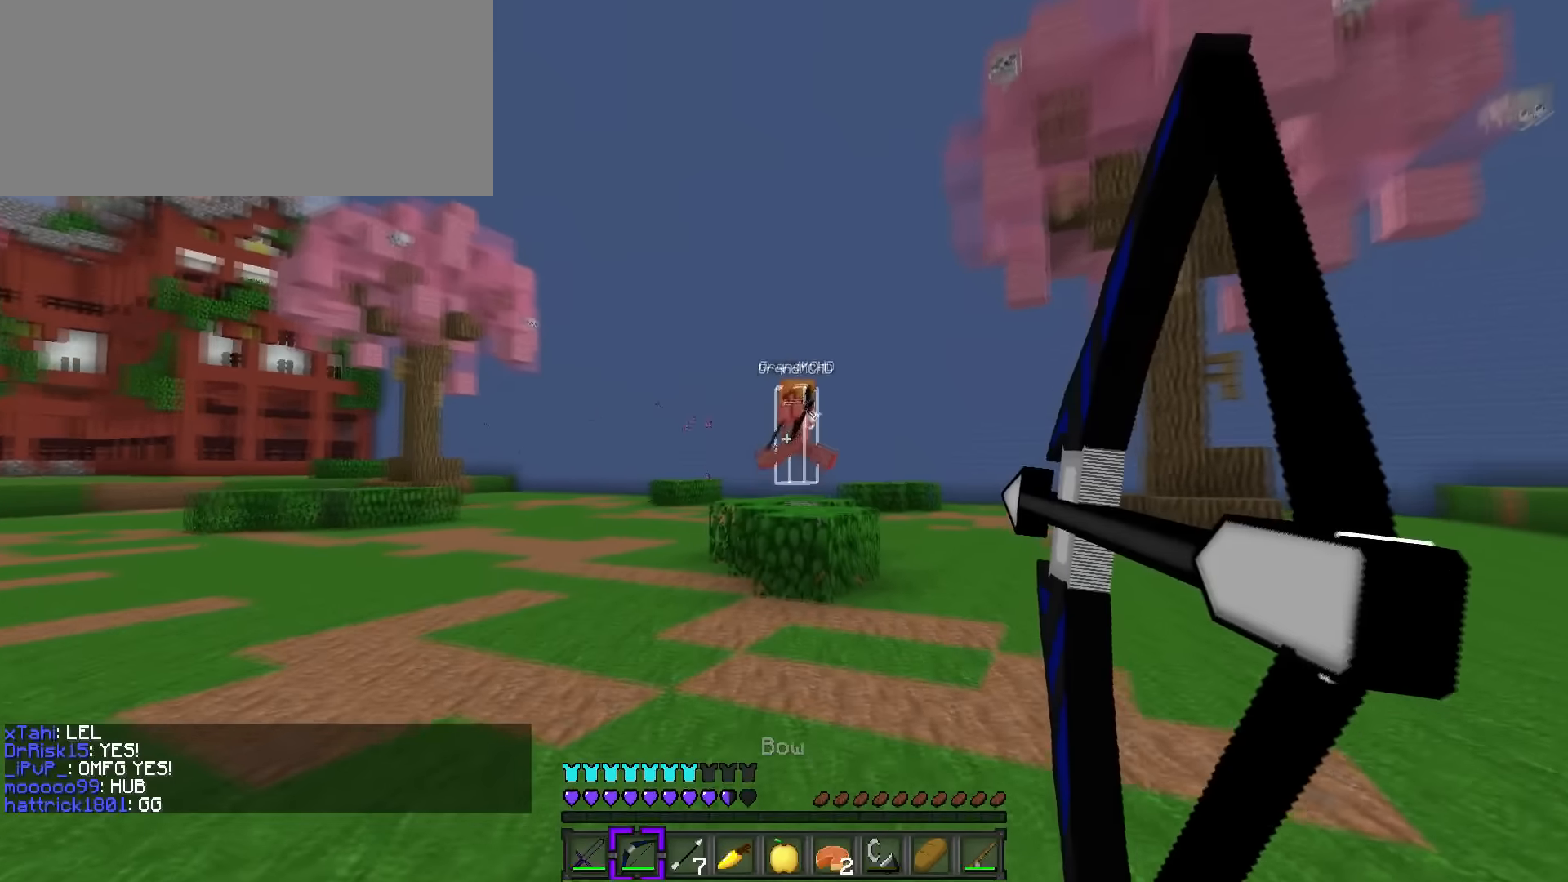
Gameplay with keyboard; each line is a JSON object with the keys held at the frame after it. "events" lists presses ("down") and releases ("up") of ".", "/", "0", "1", "2", "3", "4", "5", "6", "7", "8", "9", "a", "alt_l", "alt_r", "b", "backslash", "backspace", "c", "caps_lock", "comma", "ctrl_l", "ctrl_r", "d", "e", "equals", "f", "g", "h", "i", "j", "k", "l", "lbracket", "m", "minus", "n", "o", "p", "q", "quote", "r", "rbracket", "return", "s", "semicolon", "shift_l", "shift_r", "space", "super", "t", "tab", "tilde", "u", "v", "w", "x", "y" and "z" between this image and that frame as [ms after this image, input, new state], when the widget could be followed in between. No other keys are recorded. Mouse input is not recorded.
{"keys": ["a"], "events": [[351, "w", "up"]]}
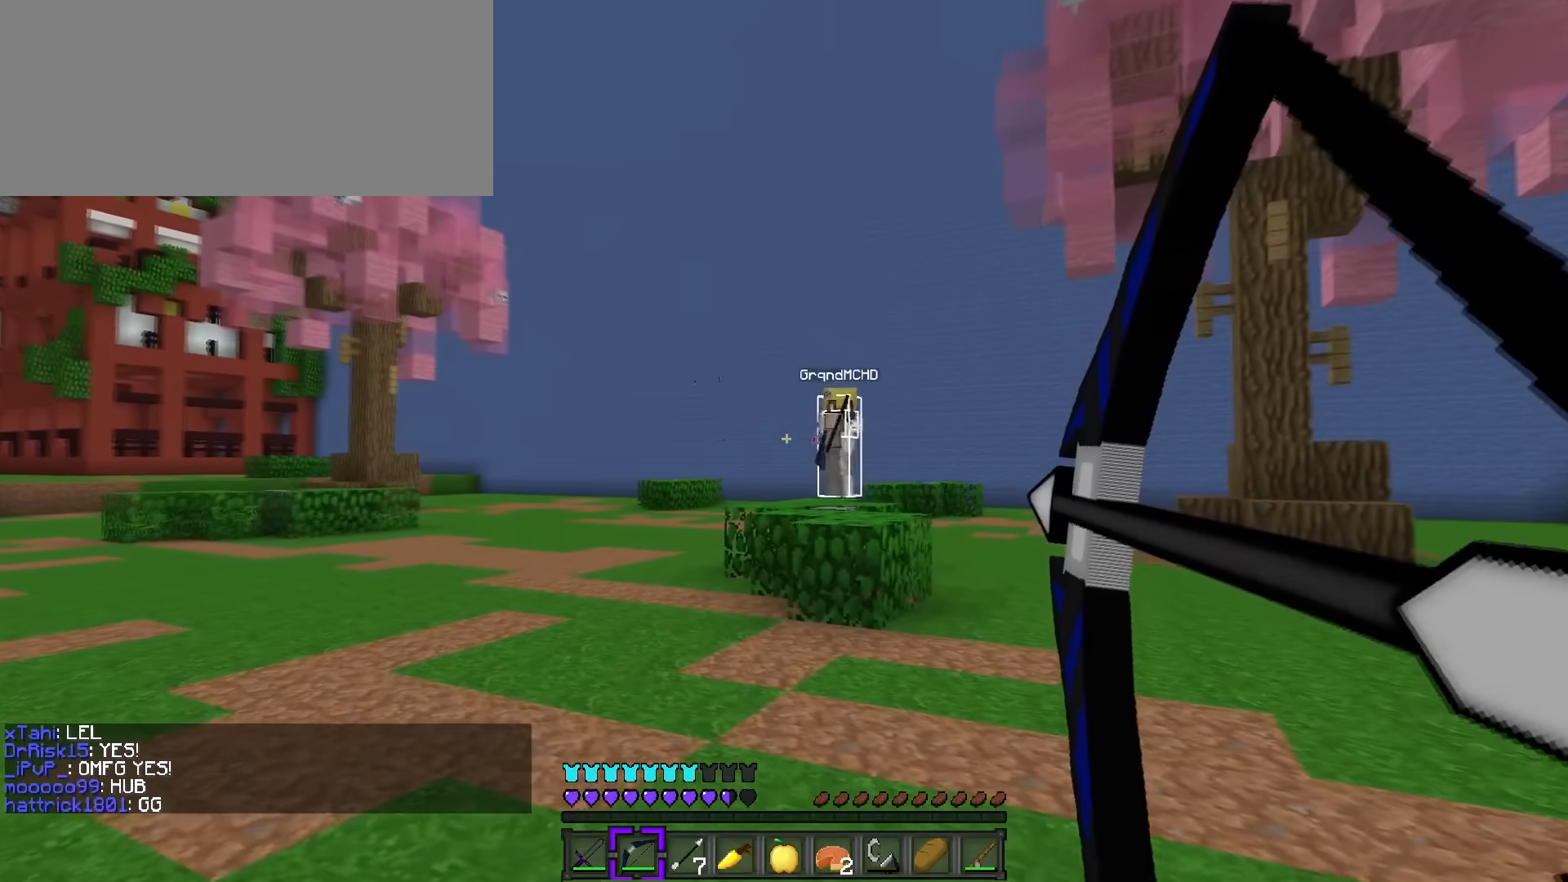
{"keys": ["d", "w"], "events": [[384, "d", "down"], [384, "w", "down"], [417, "a", "up"]]}
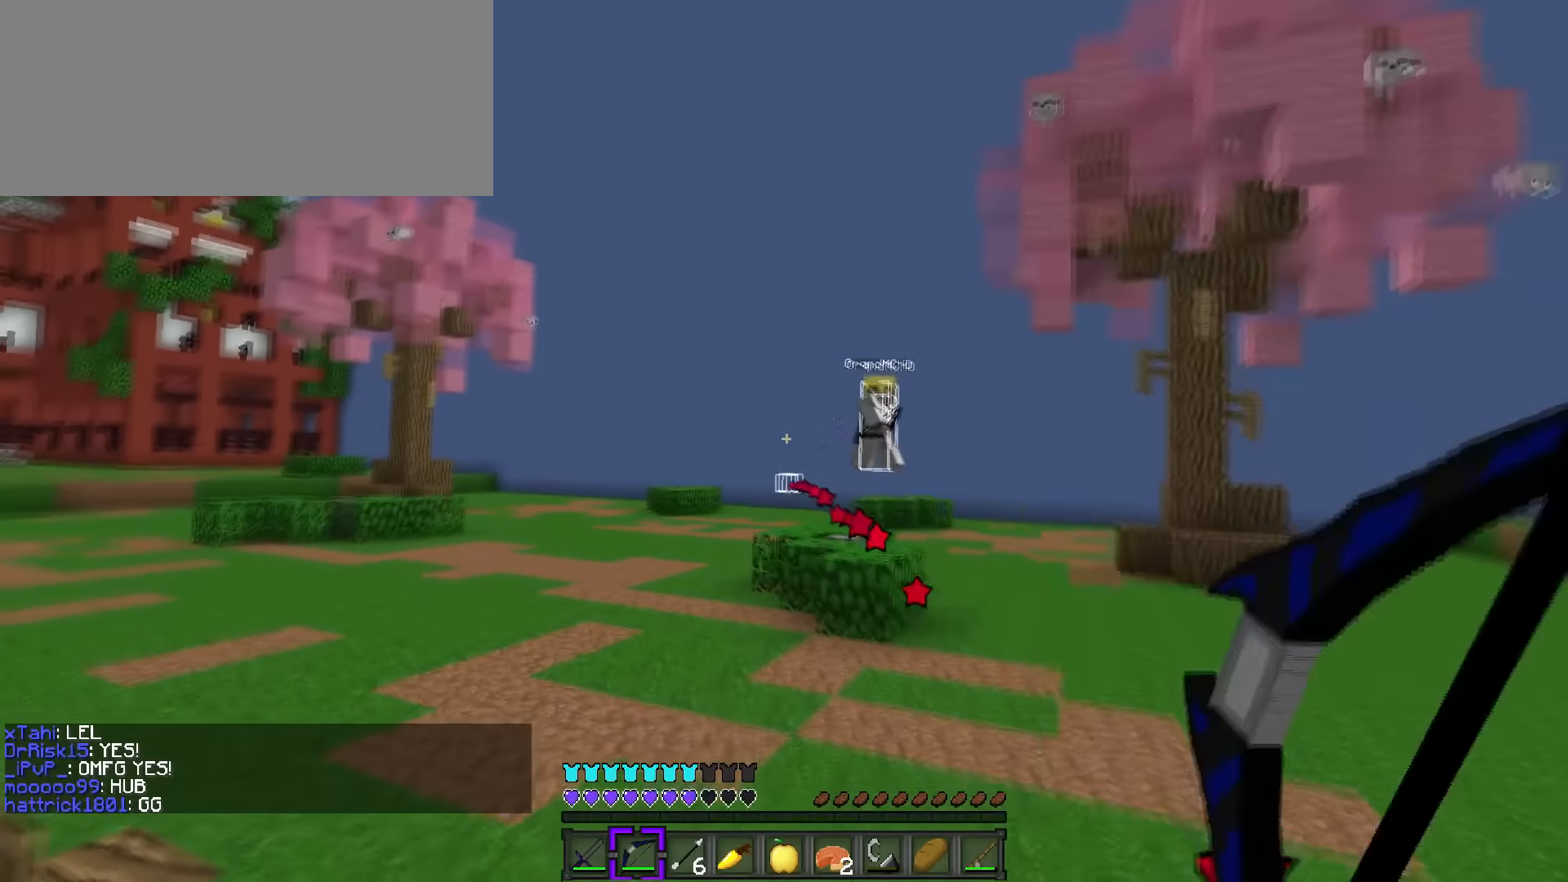
{"keys": ["d", "q", "space", "w"], "events": [[84, "q", "down"], [184, "q", "up"], [251, "space", "down"], [317, "2", "down"], [401, "2", "up"], [434, "q", "down"]]}
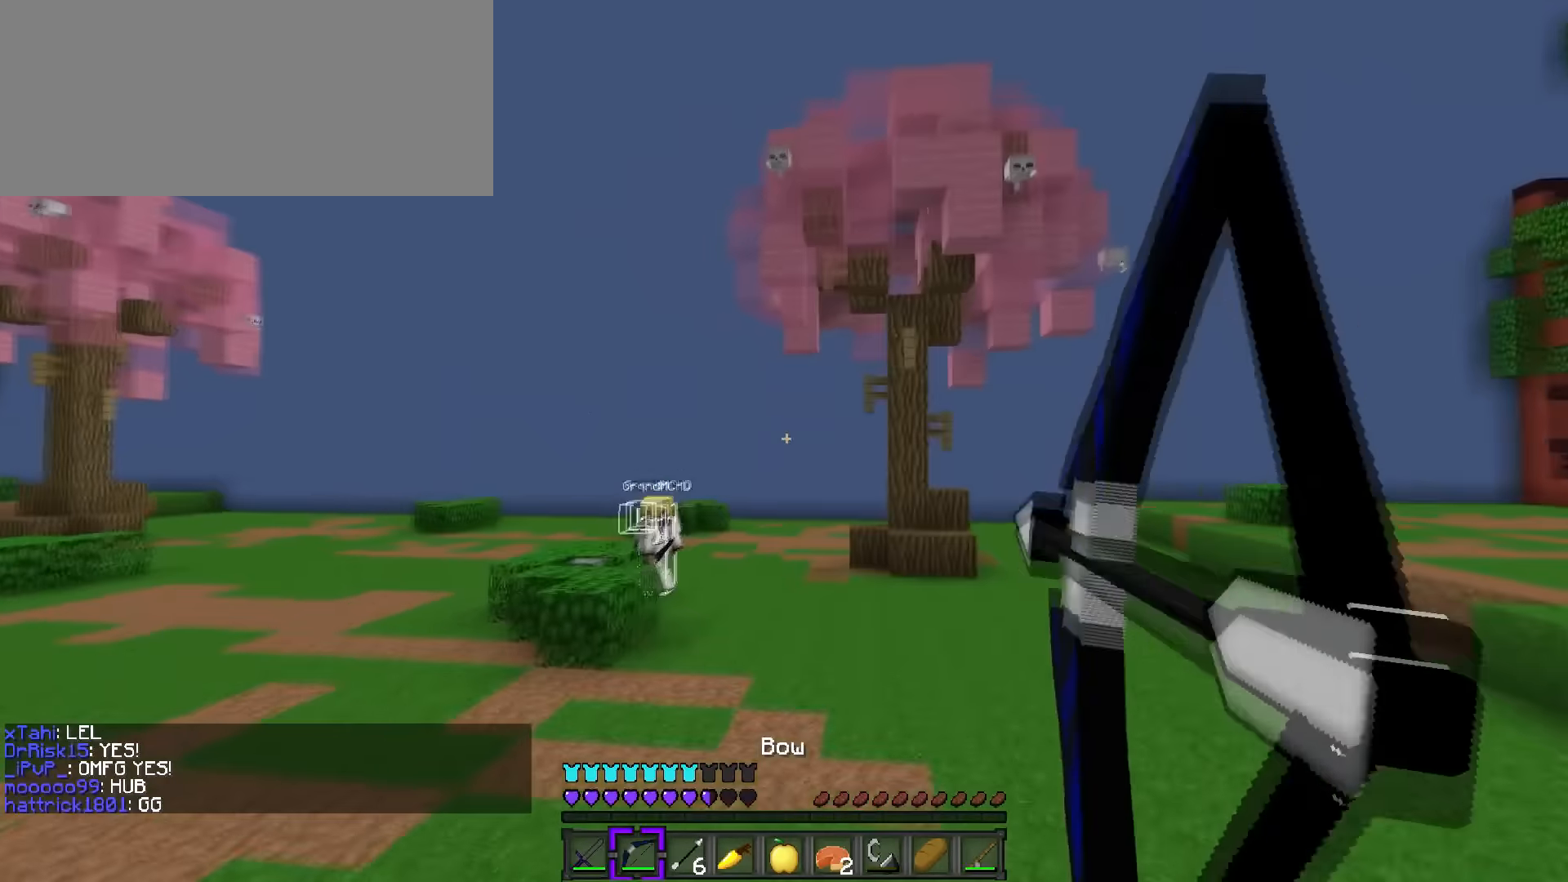
{"keys": ["d", "q", "space", "w"], "events": [[16, "space", "up"], [100, "q", "up"], [133, "space", "down"], [183, "2", "down"], [183, "q", "down"], [250, "2", "up"]]}
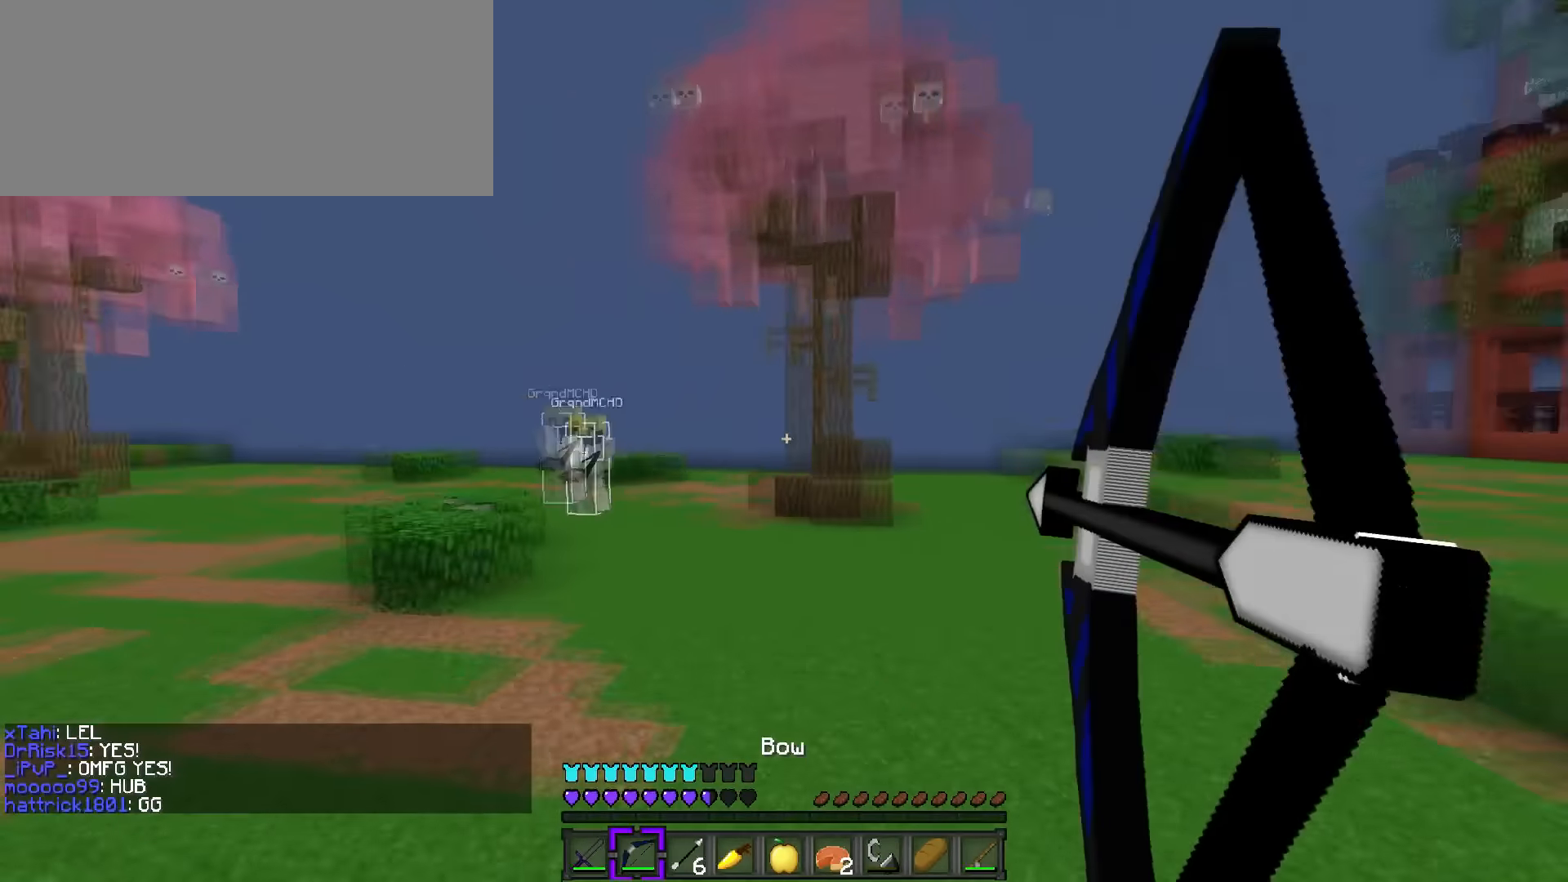
{"keys": ["a", "s"], "events": [[17, "q", "up"], [67, "w", "up"], [134, "a", "down"], [134, "s", "down"], [134, "space", "up"], [234, "d", "up"]]}
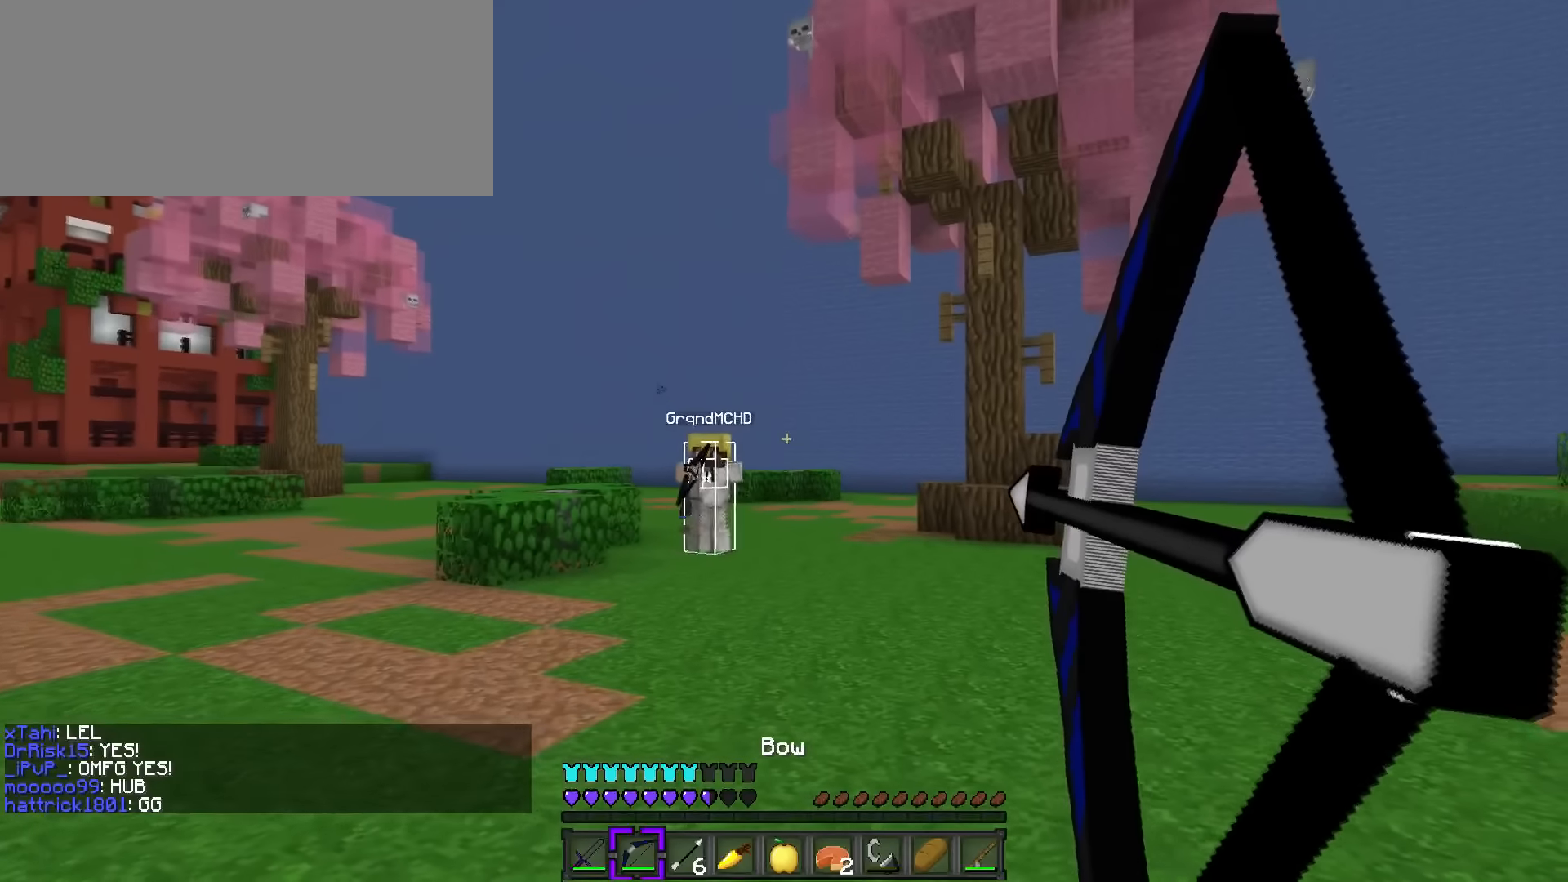
{"keys": ["a", "s"], "events": []}
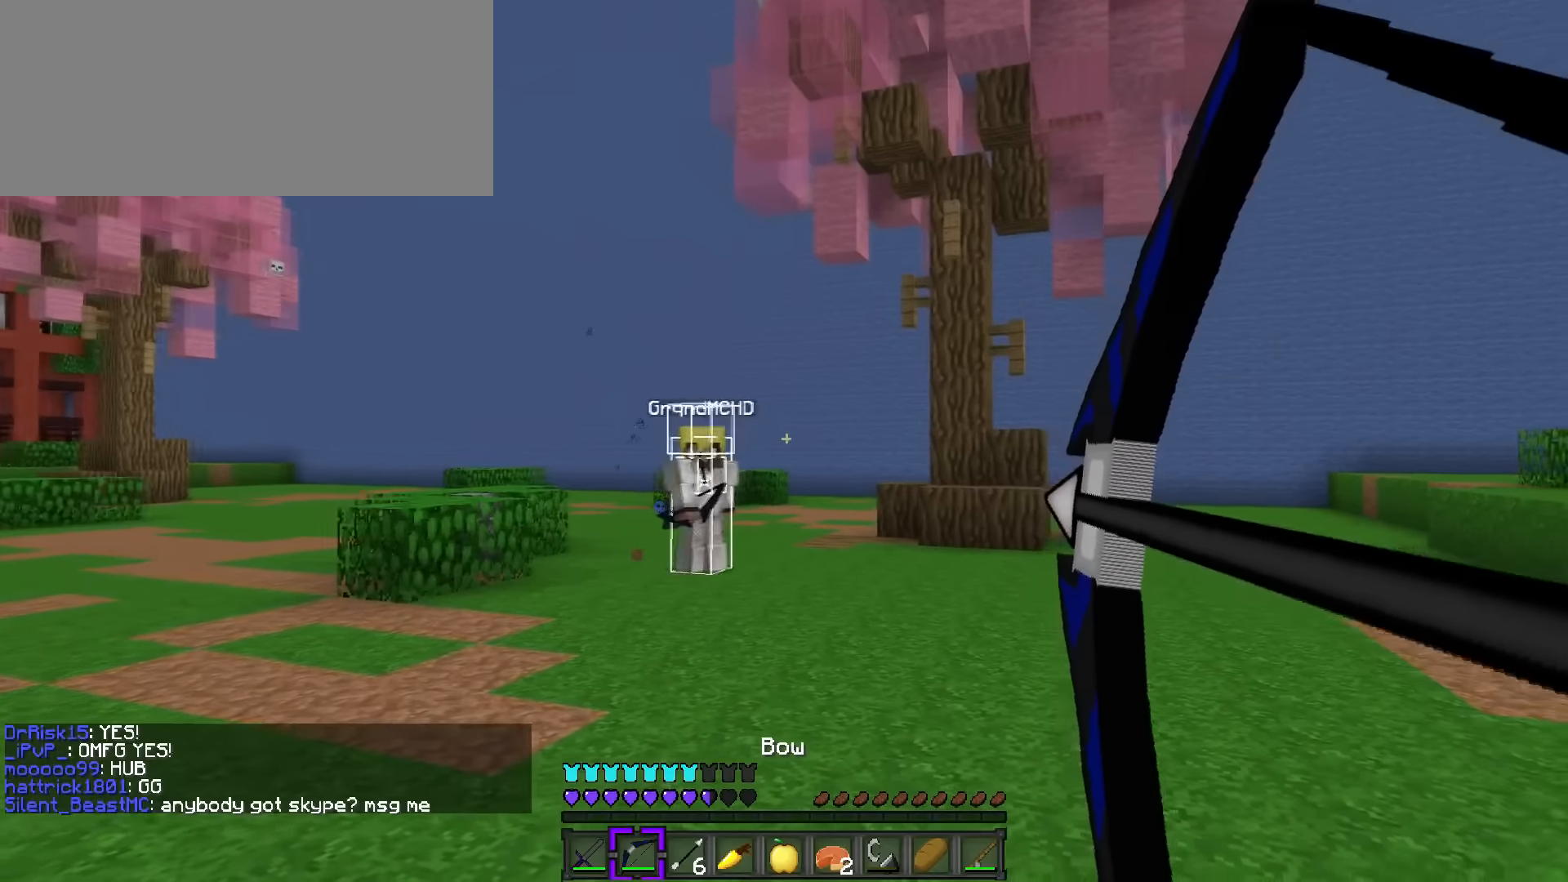
{"keys": ["d"], "events": [[300, "d", "down"], [334, "a", "up"], [334, "s", "up"]]}
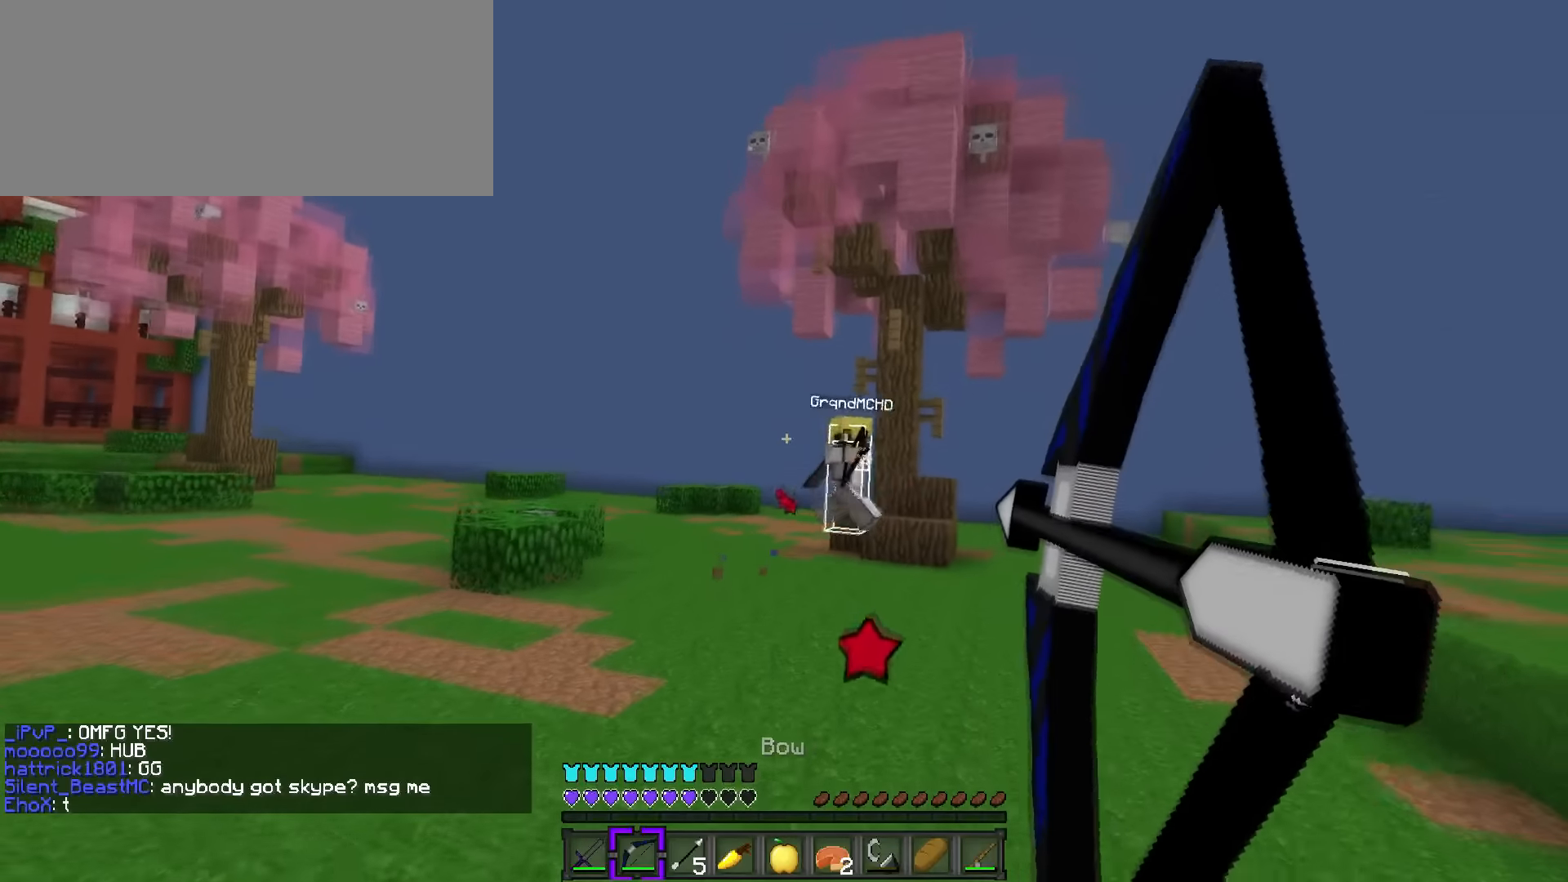
{"keys": ["d", "s"], "events": [[250, "s", "down"]]}
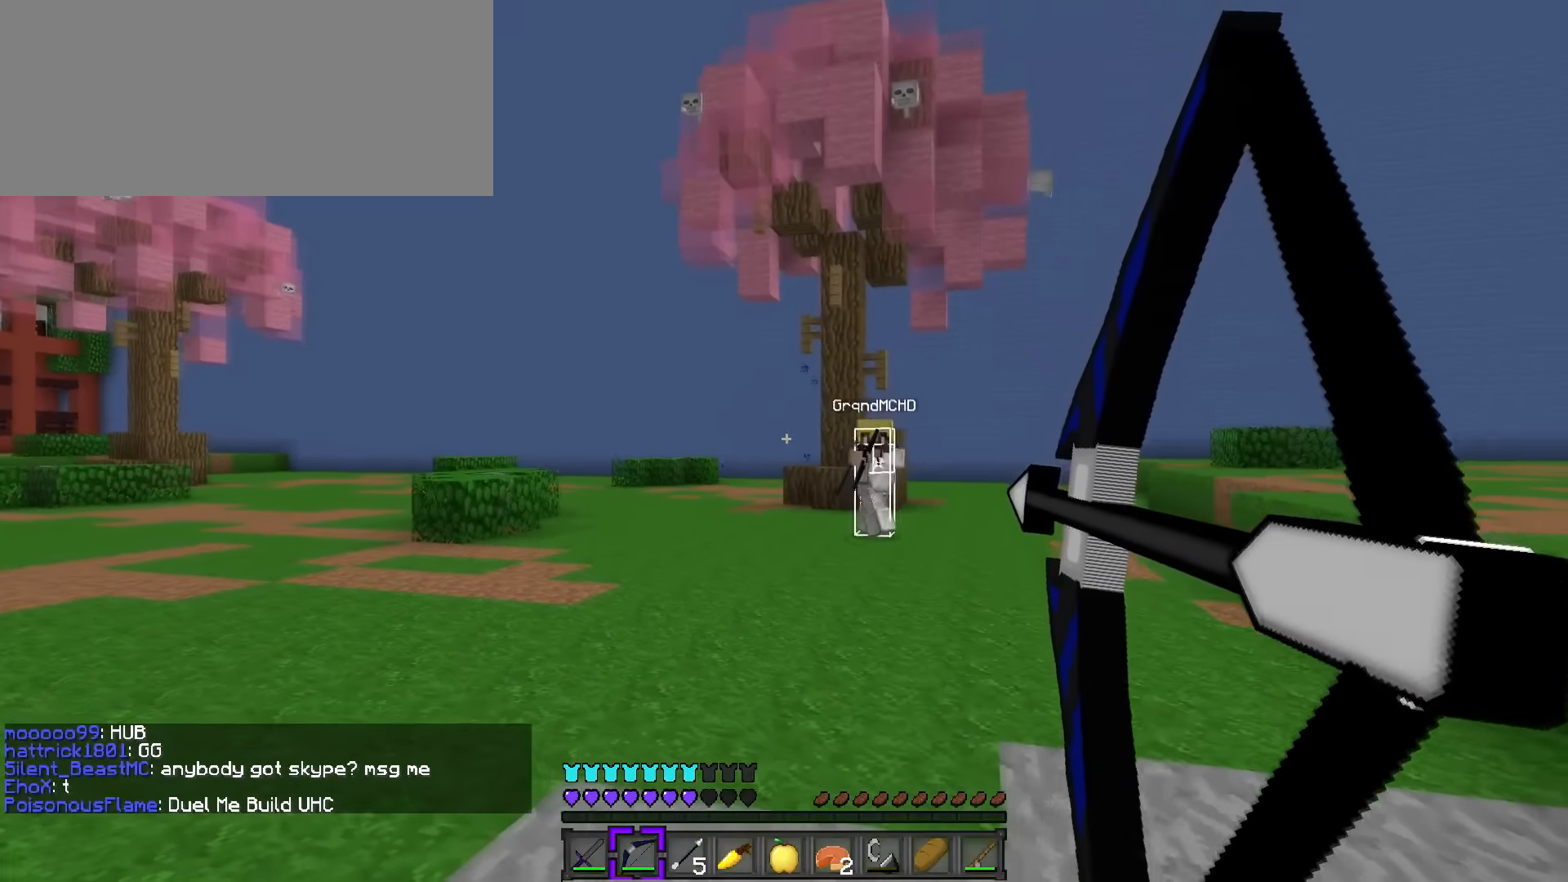
{"keys": ["a", "d", "s"], "events": [[50, "space", "down"], [417, "space", "up"], [451, "a", "down"]]}
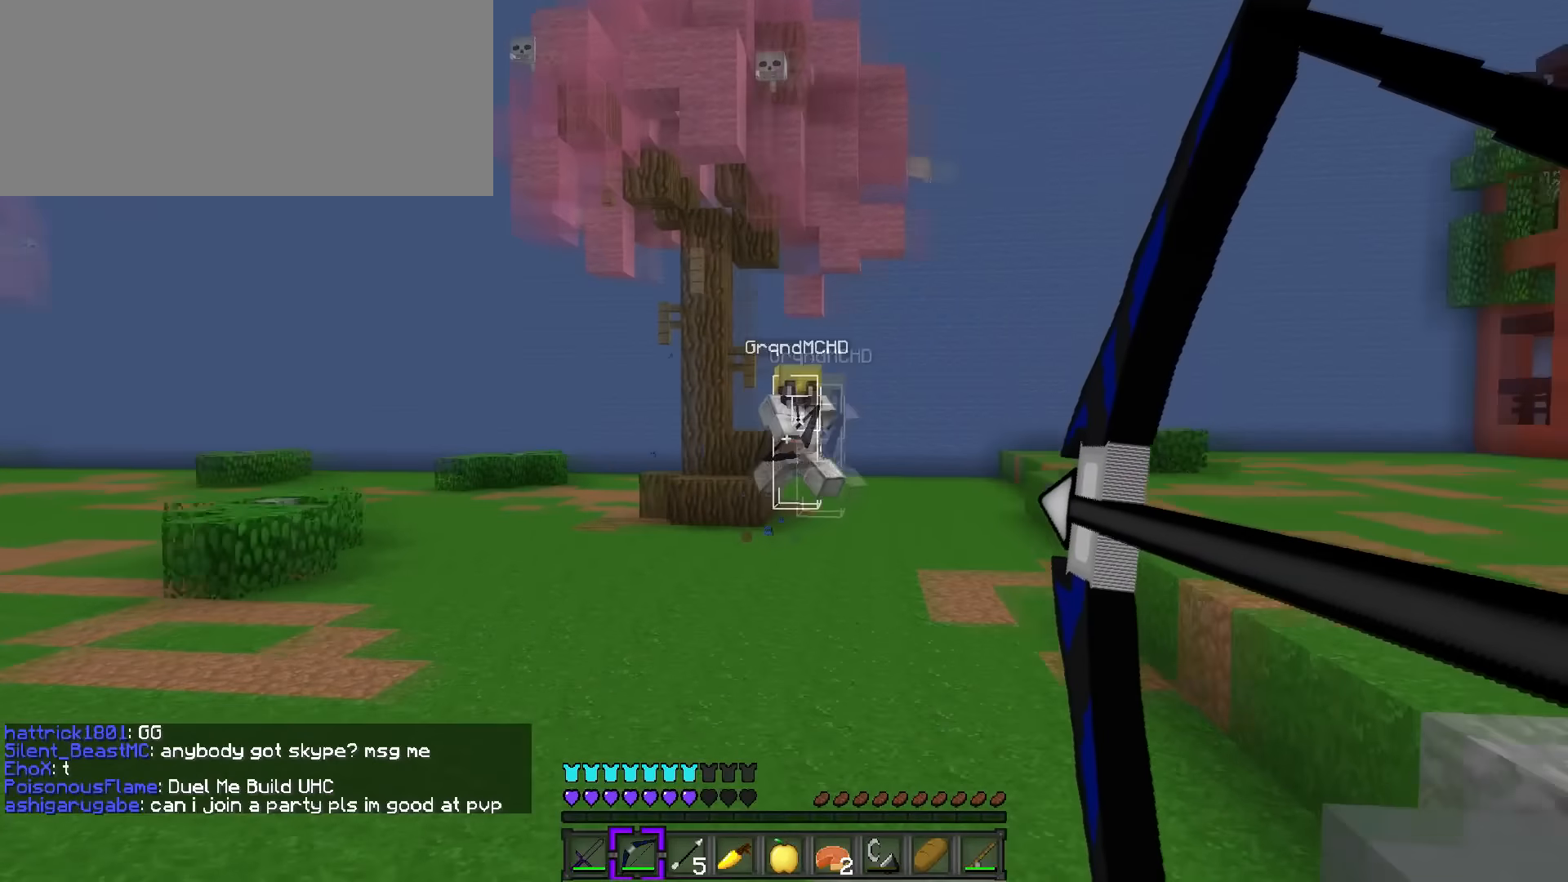
{"keys": ["a"], "events": [[33, "d", "up"], [317, "s", "up"]]}
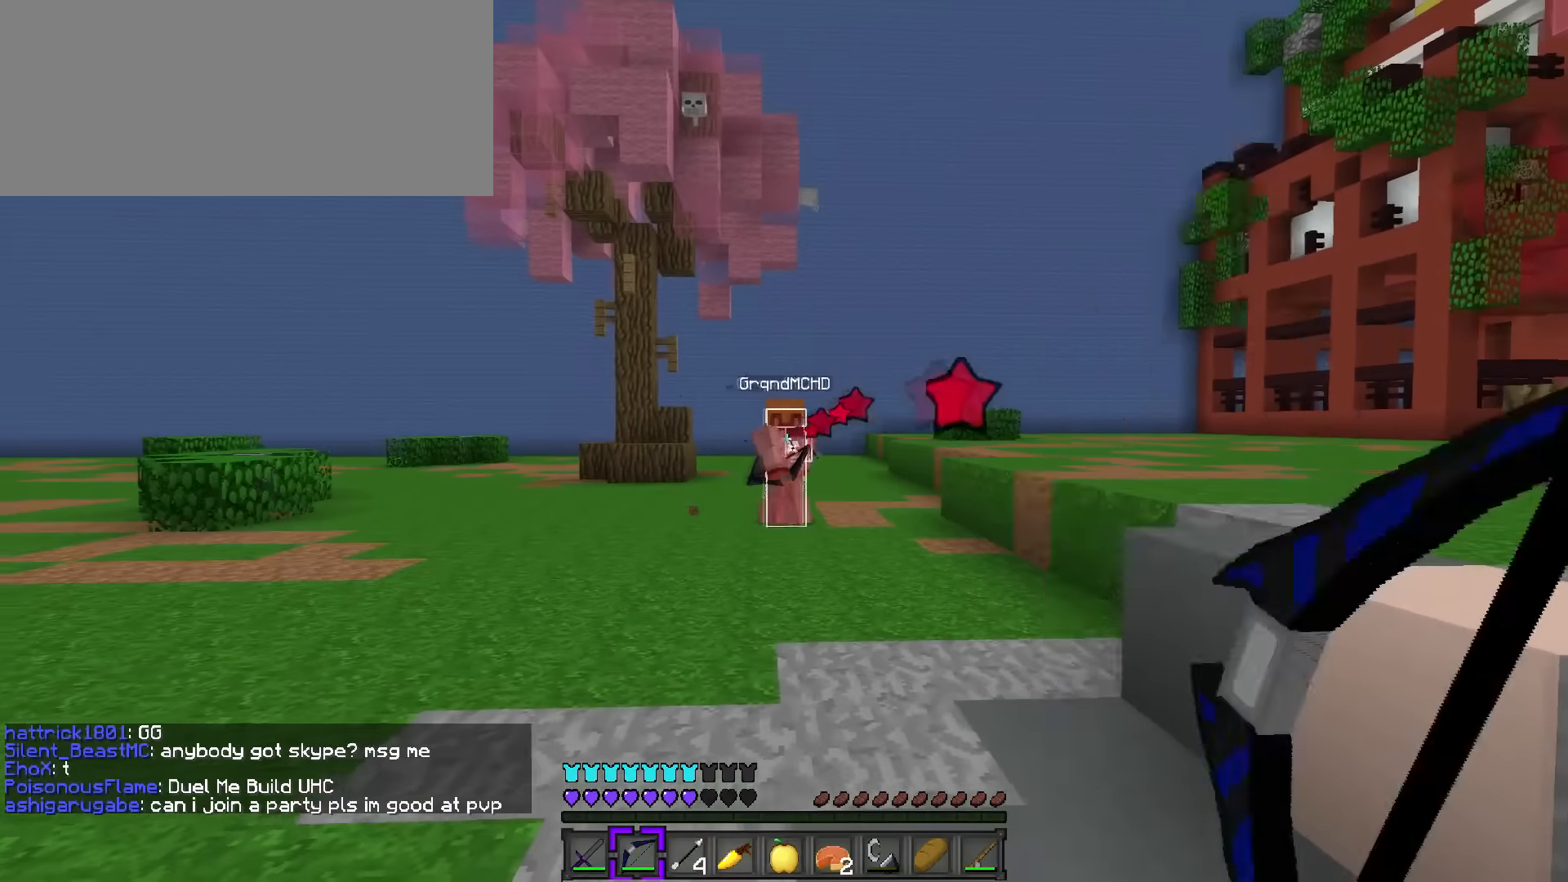
{"keys": ["d"], "events": [[217, "d", "down"], [284, "a", "up"]]}
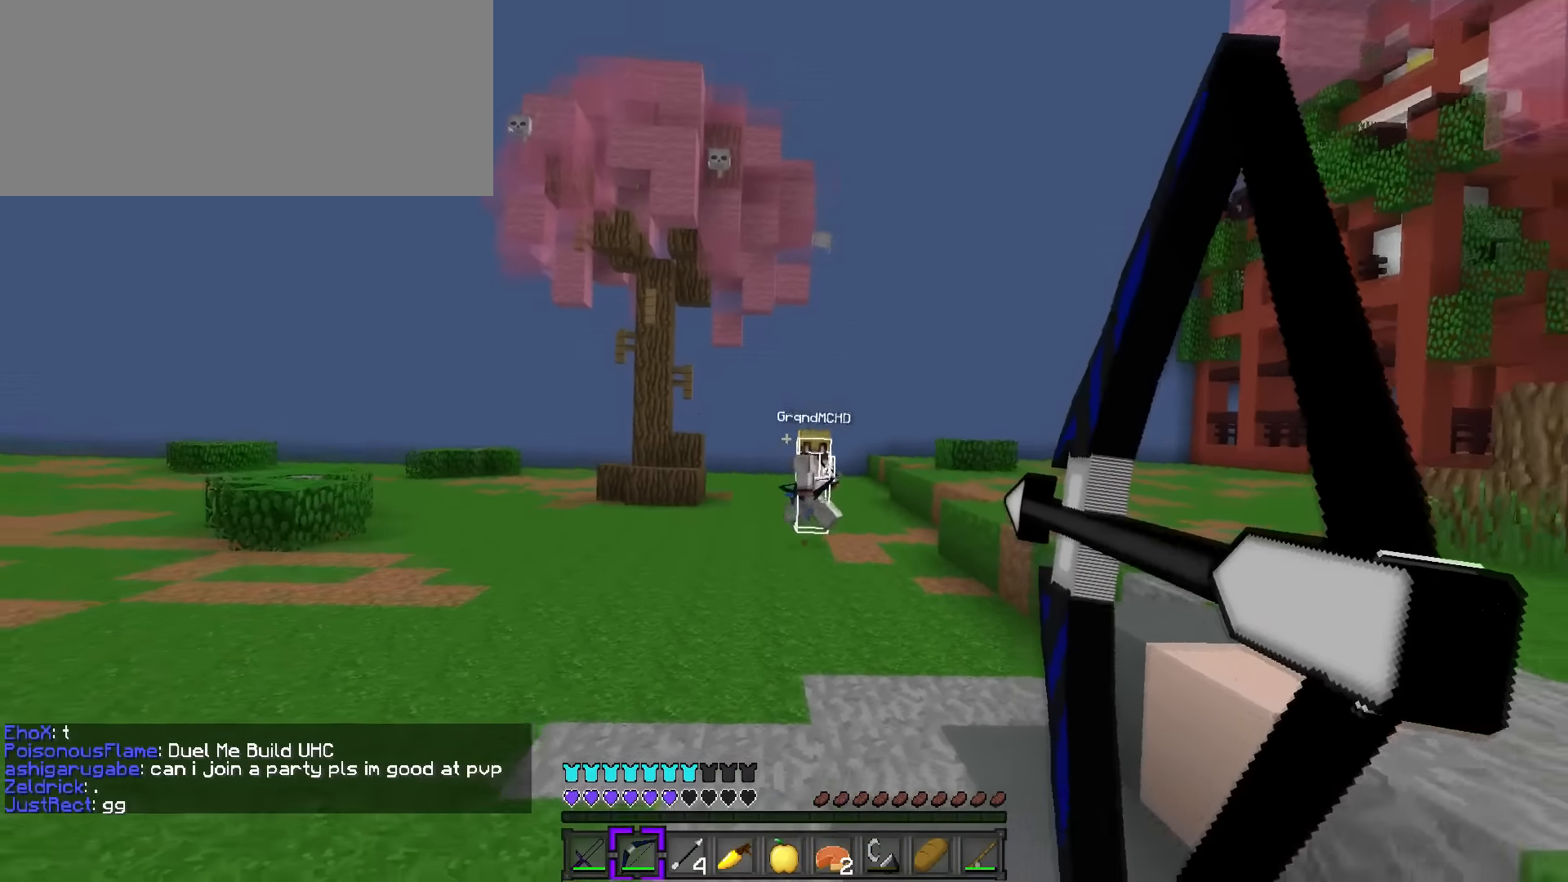
{"keys": ["d"], "events": []}
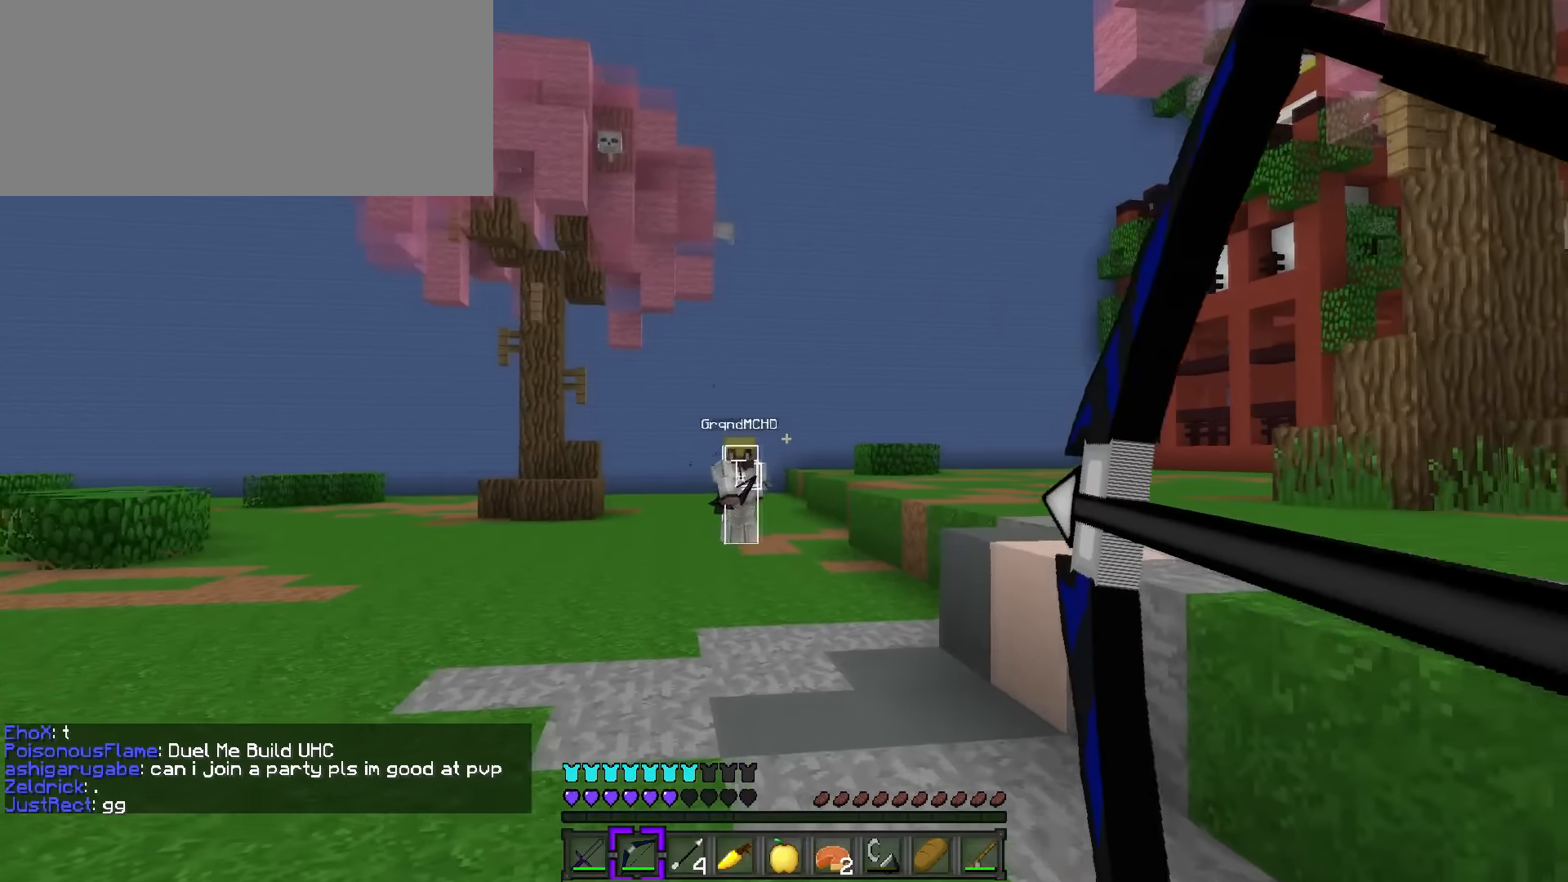
{"keys": ["a"], "events": [[351, "a", "down"], [401, "d", "up"]]}
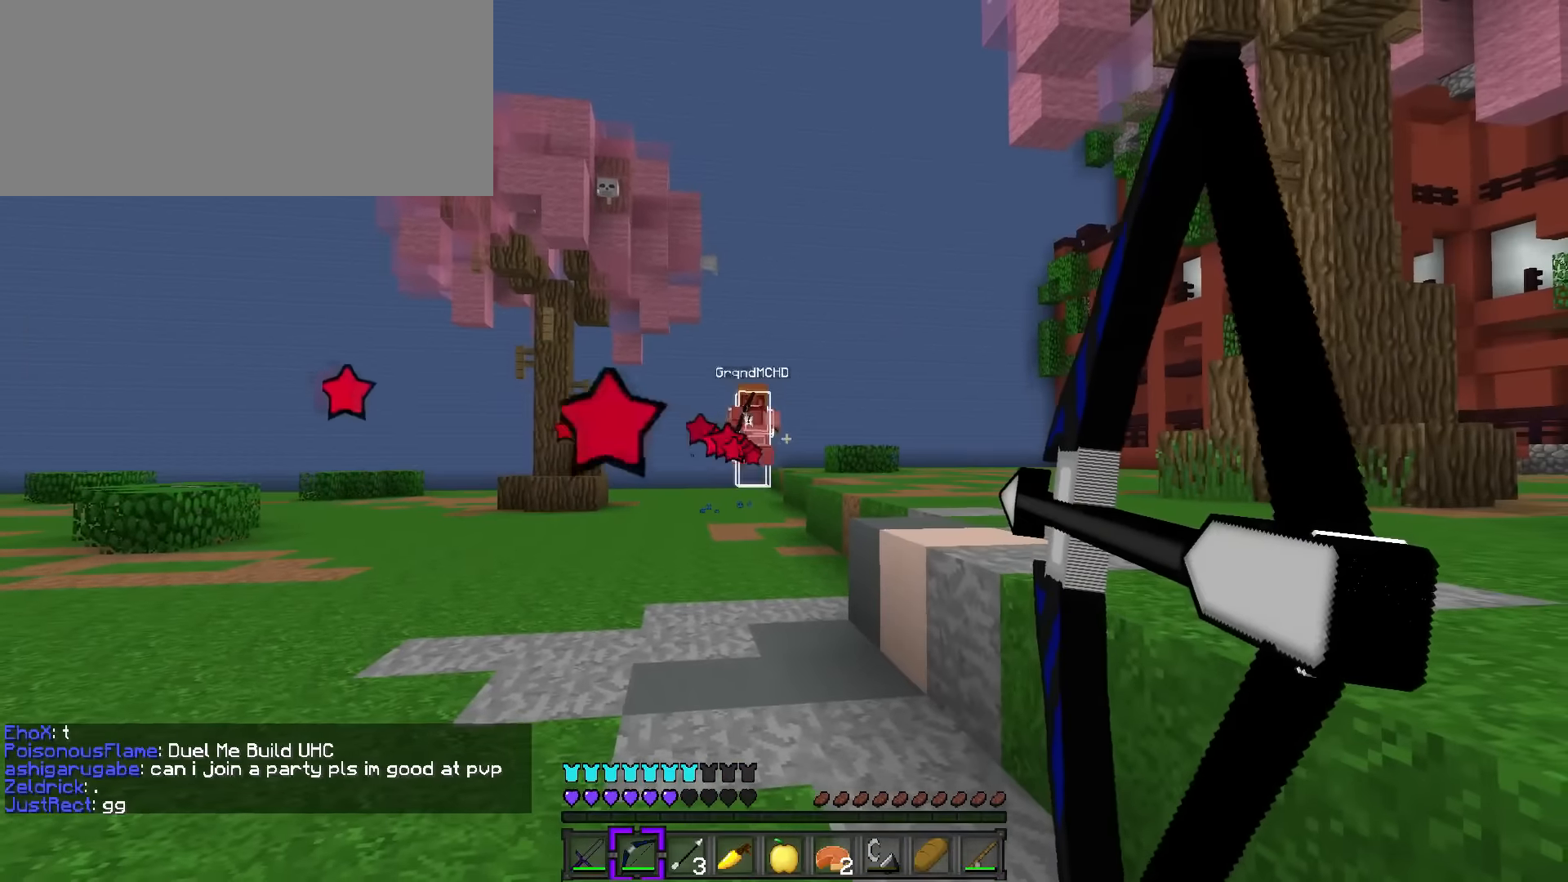
{"keys": ["a"], "events": []}
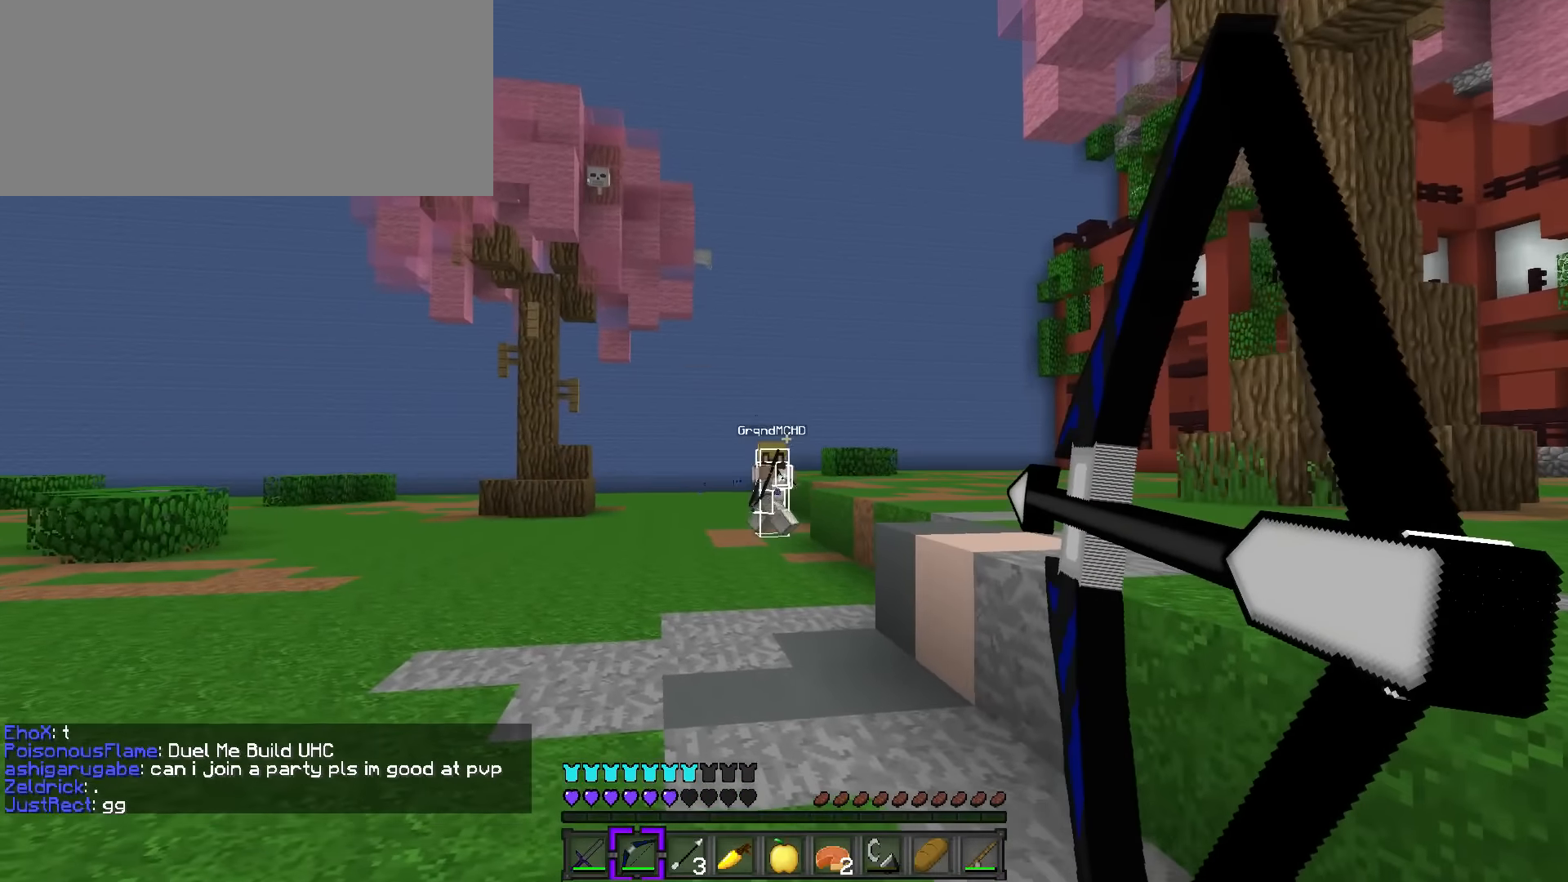
{"keys": ["a"], "events": []}
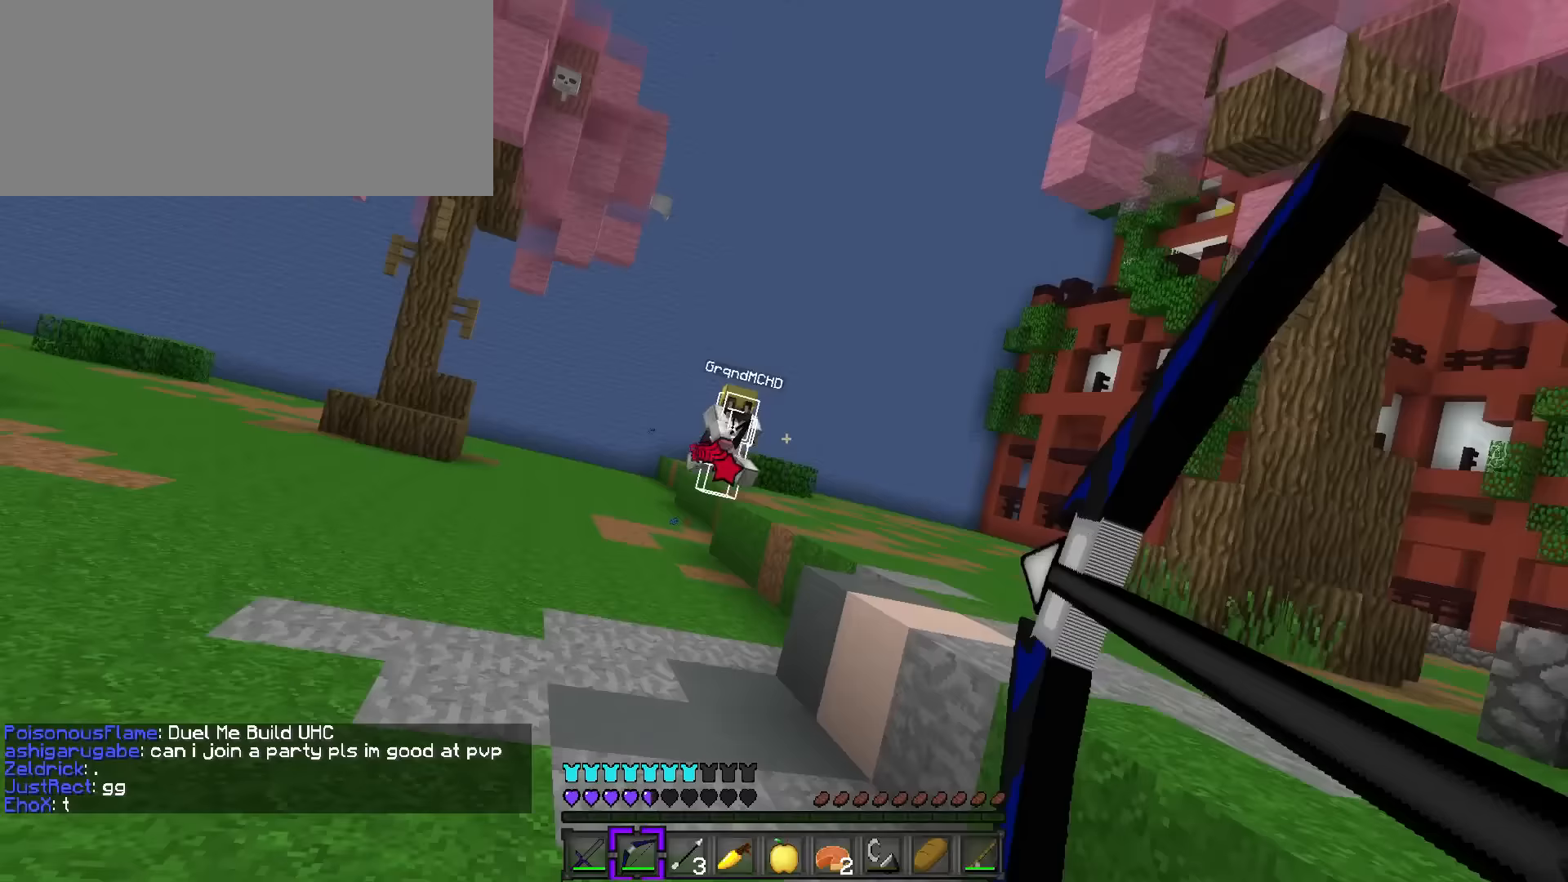
{"keys": ["d", "q", "w"], "events": [[250, "d", "down"], [284, "a", "up"], [334, "w", "down"], [367, "q", "down"]]}
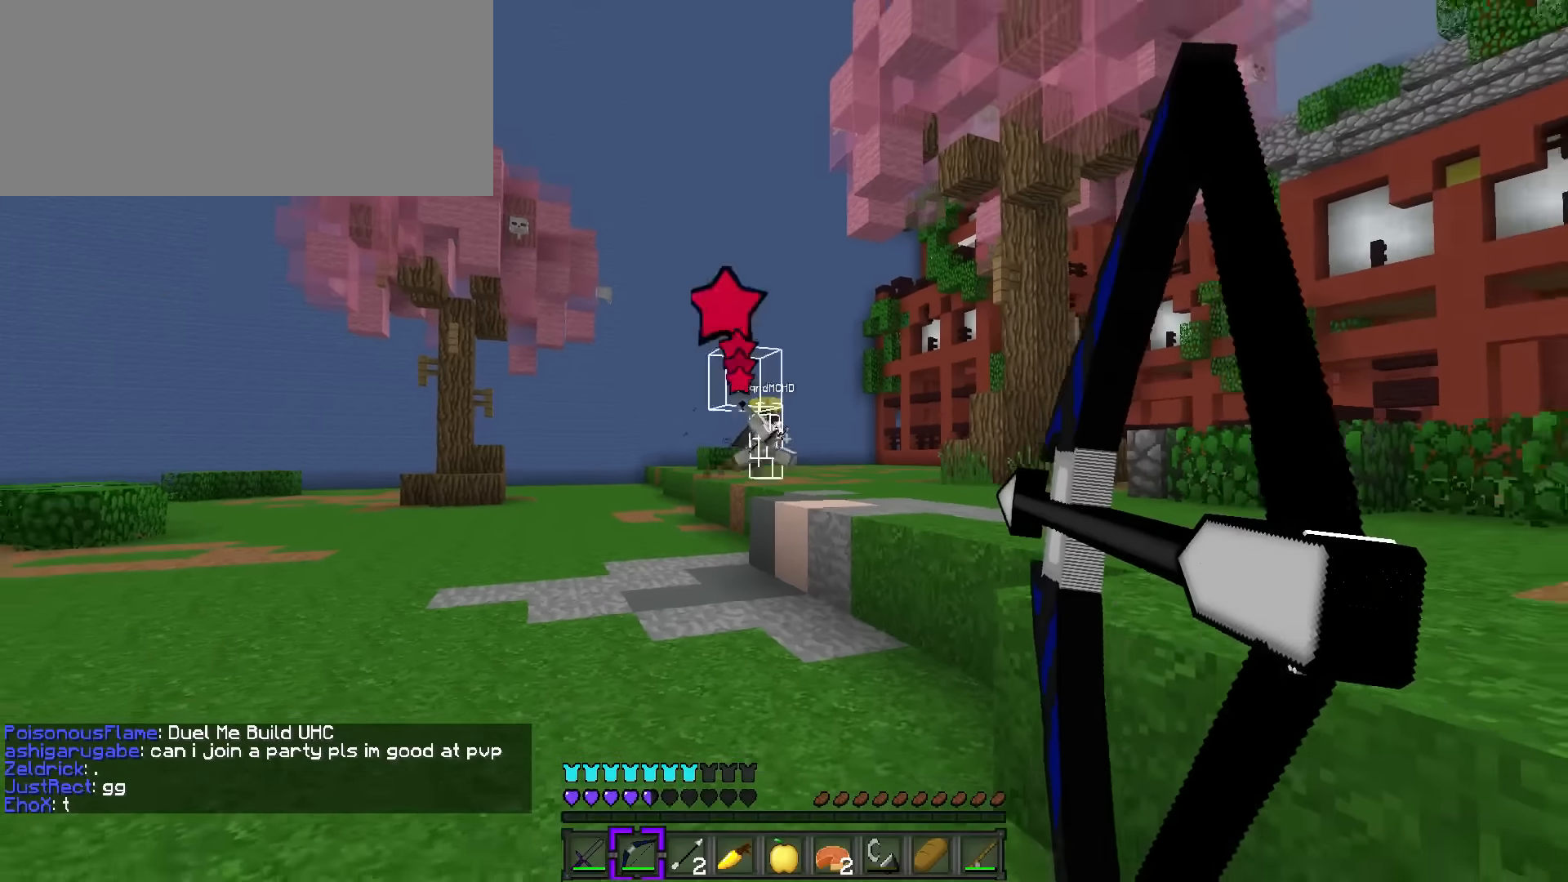
{"keys": ["a", "s"], "events": [[33, "q", "up"], [66, "w", "up"], [133, "a", "down"], [133, "s", "down"], [233, "d", "up"]]}
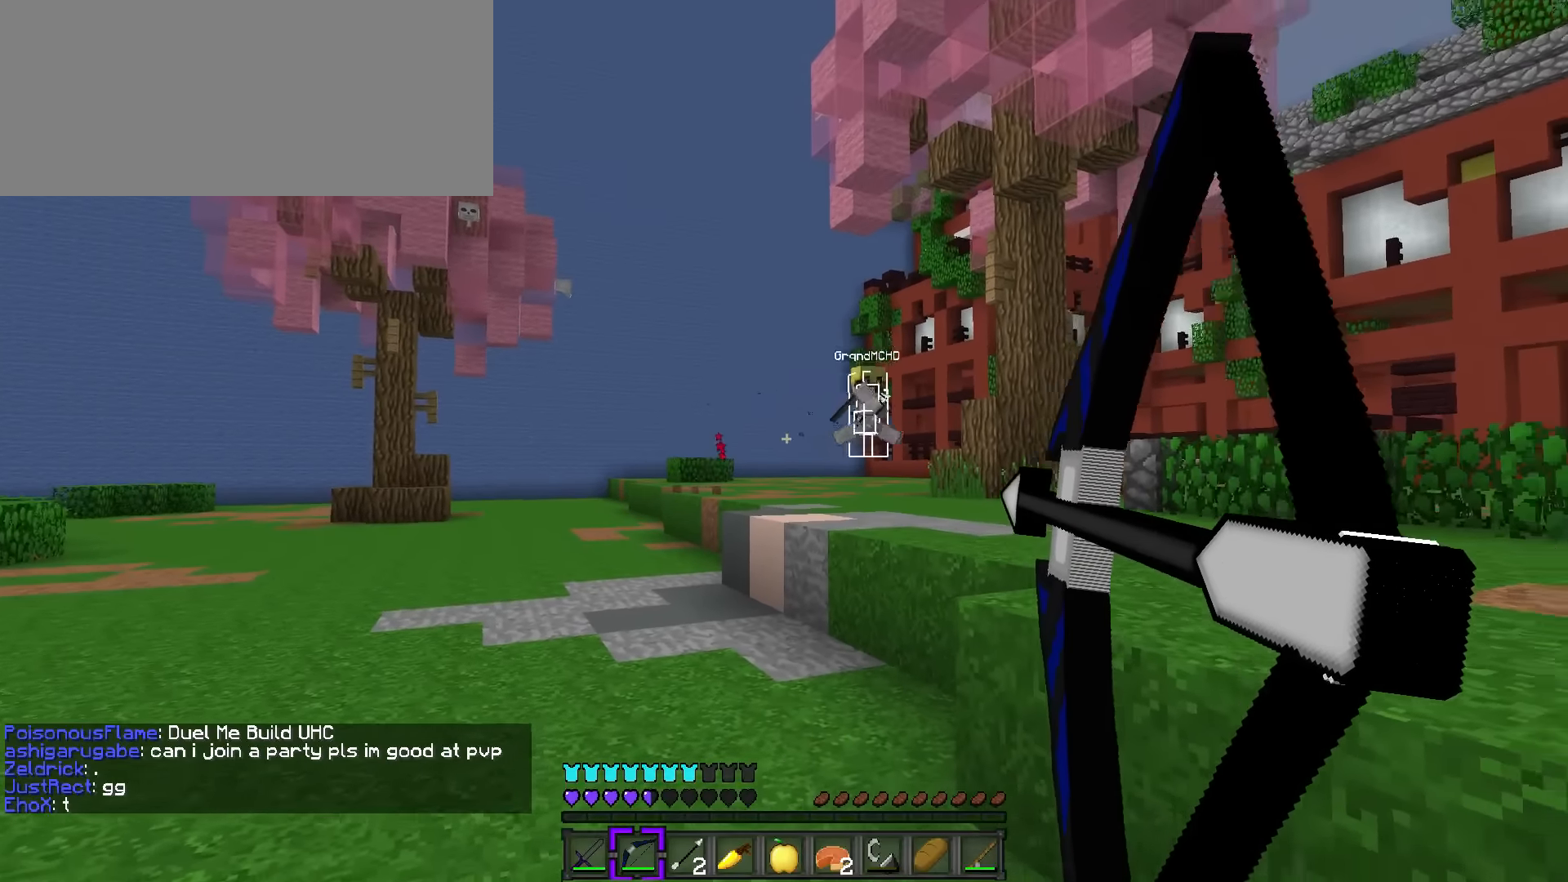
{"keys": ["a", "s"], "events": []}
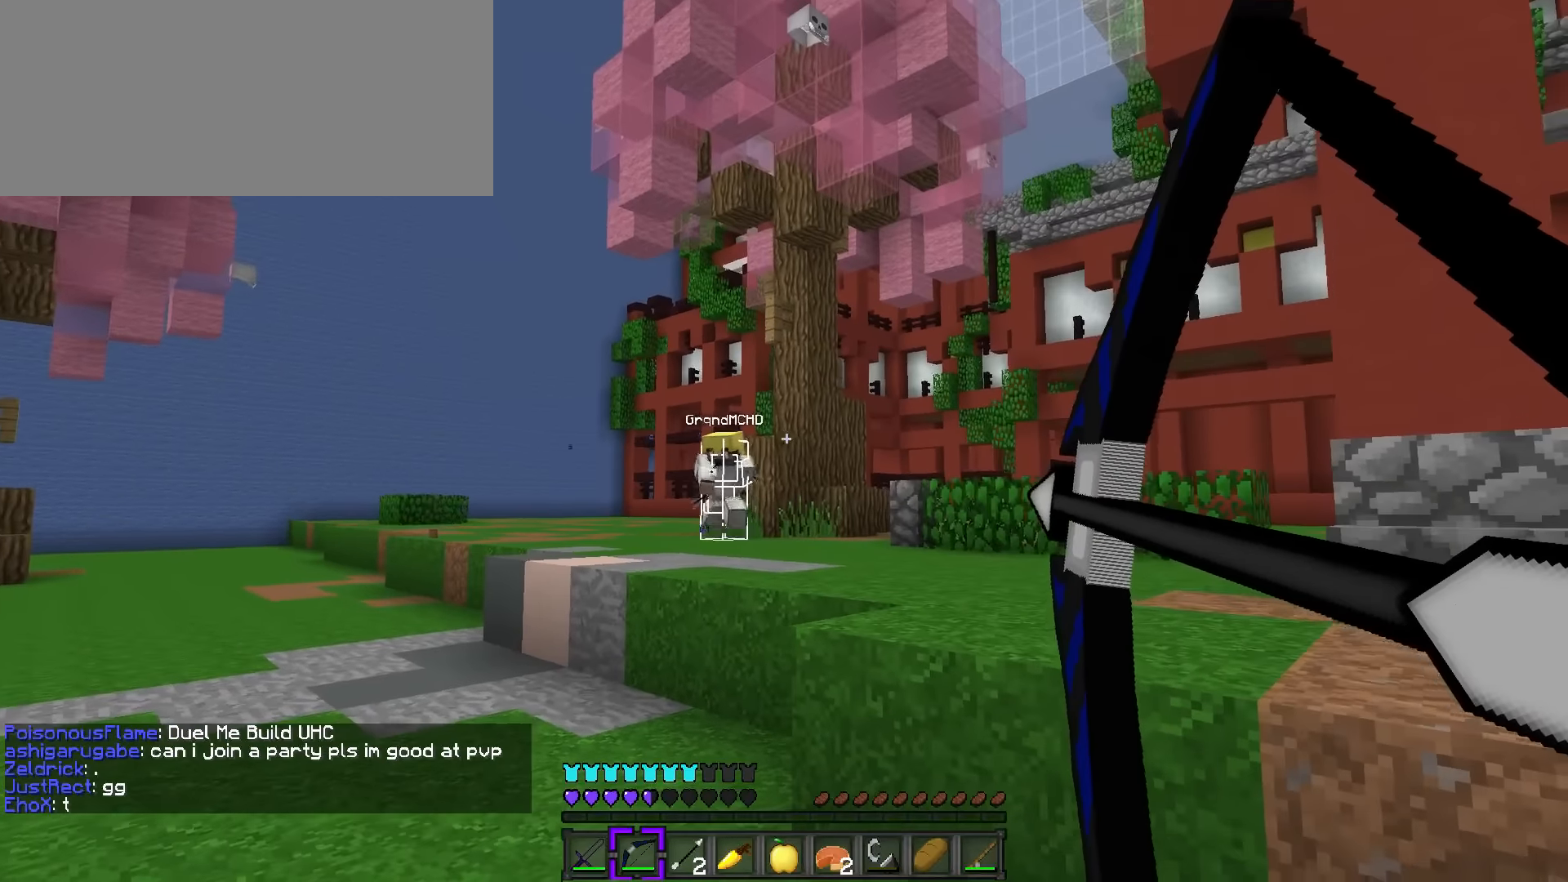
{"keys": ["5", "a", "s"], "events": [[483, "5", "down"]]}
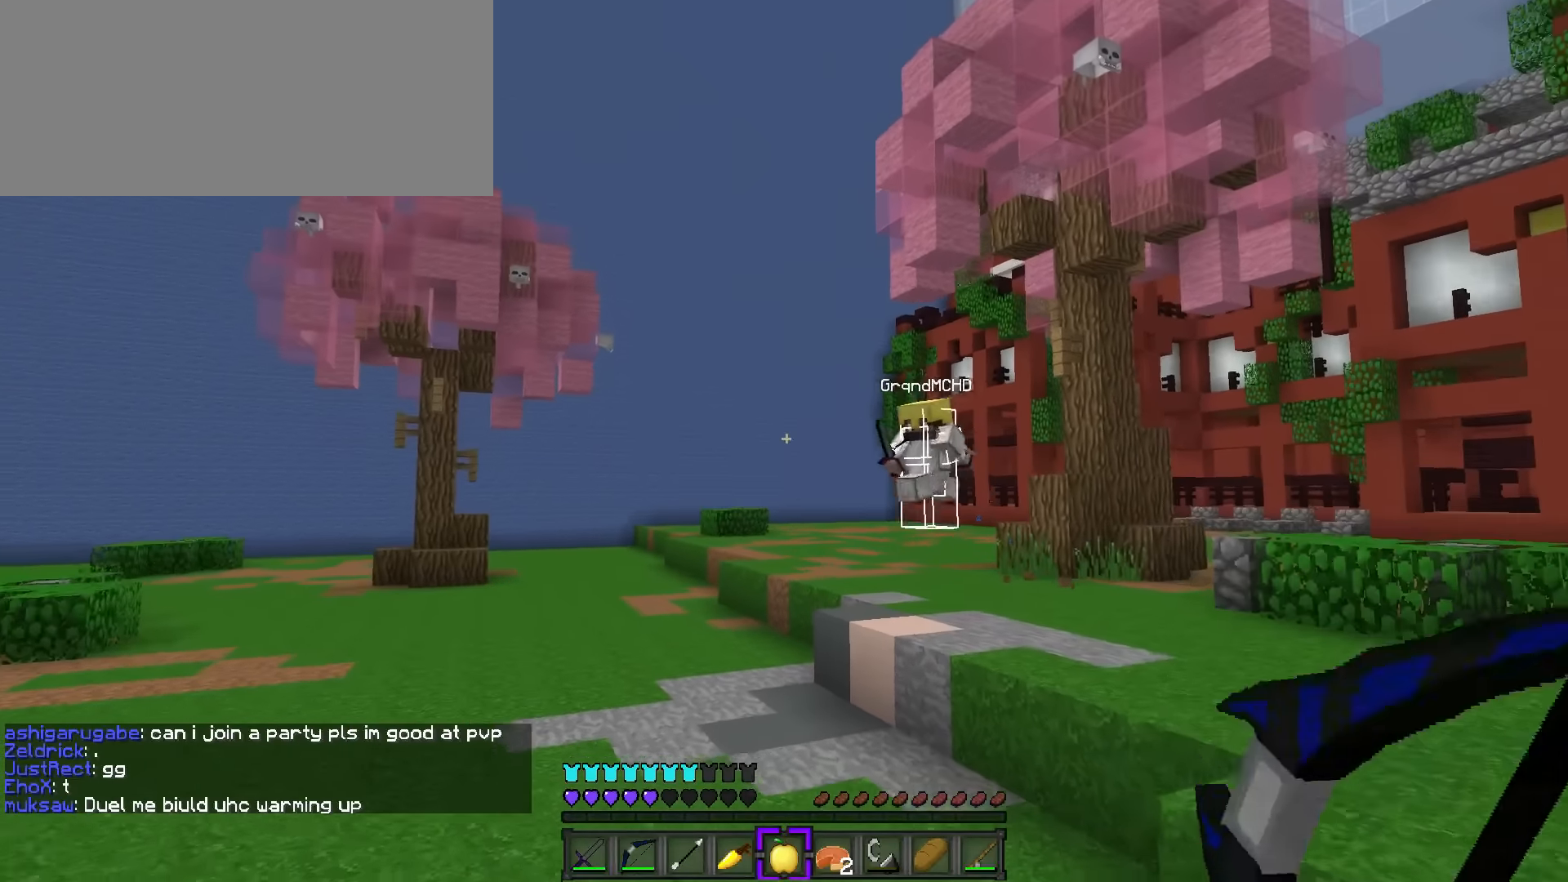
{"keys": ["d", "s"], "events": [[67, "a", "up"], [100, "5", "up"], [234, "d", "down"]]}
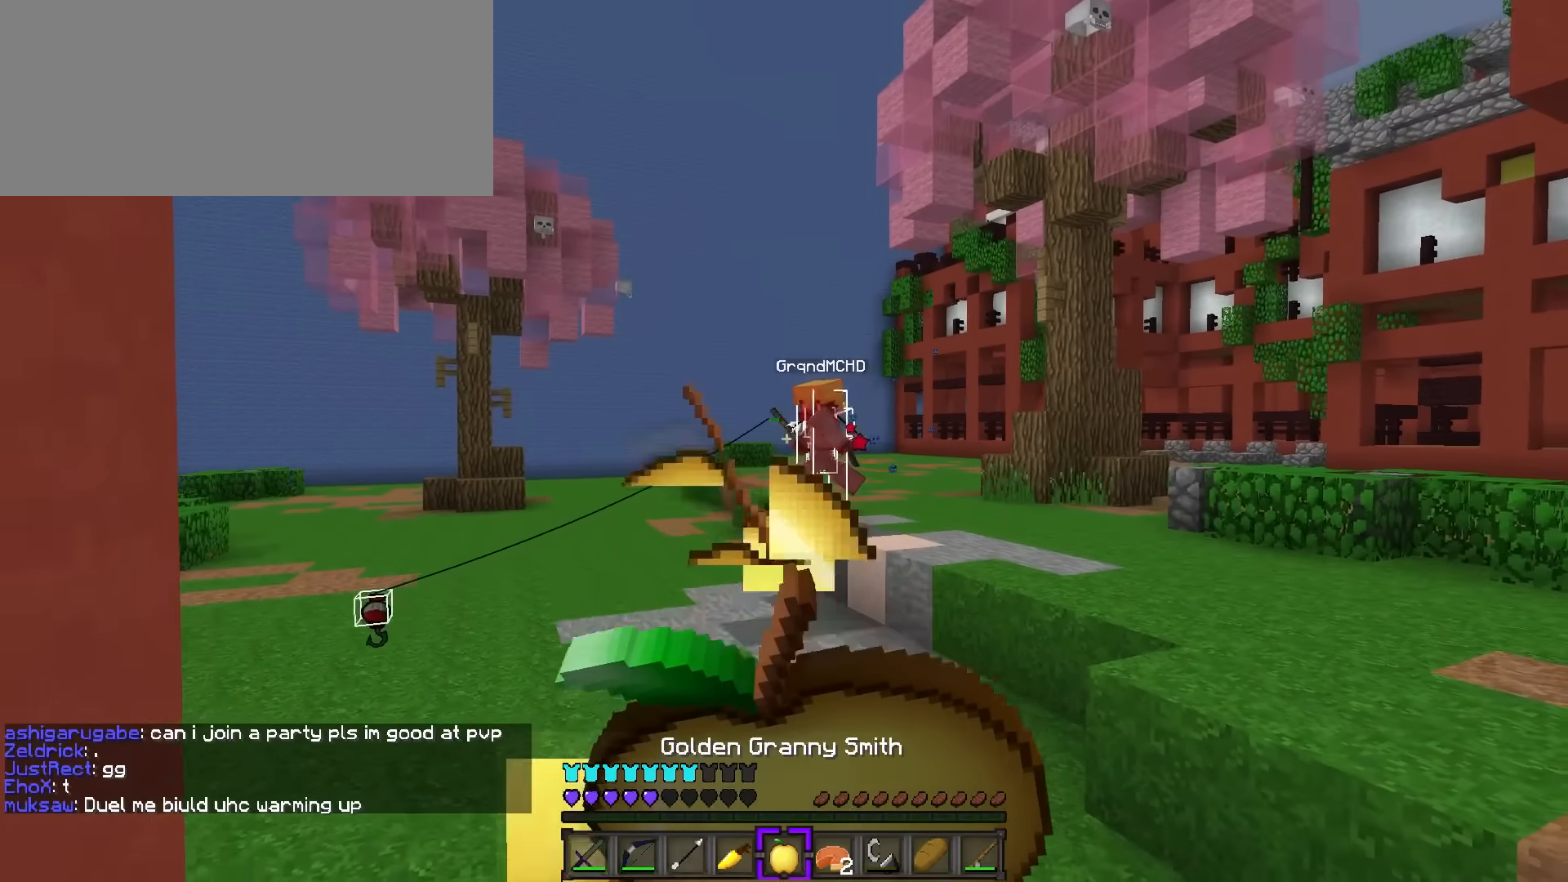
{"keys": ["d"], "events": [[133, "s", "up"]]}
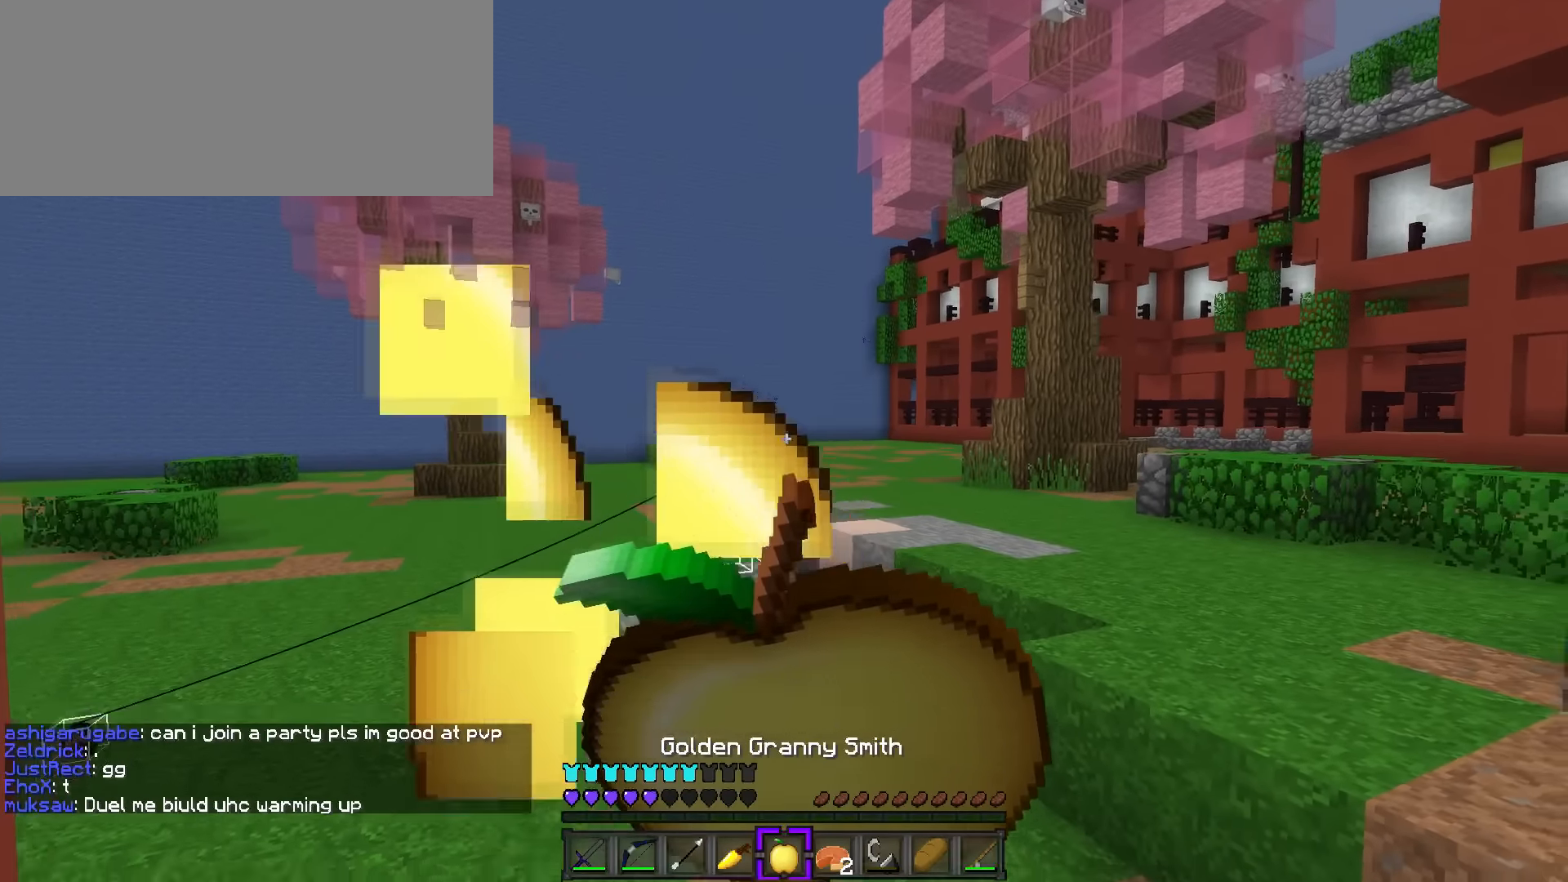
{"keys": ["d", "q", "w"], "events": [[350, "w", "down"], [400, "q", "down"]]}
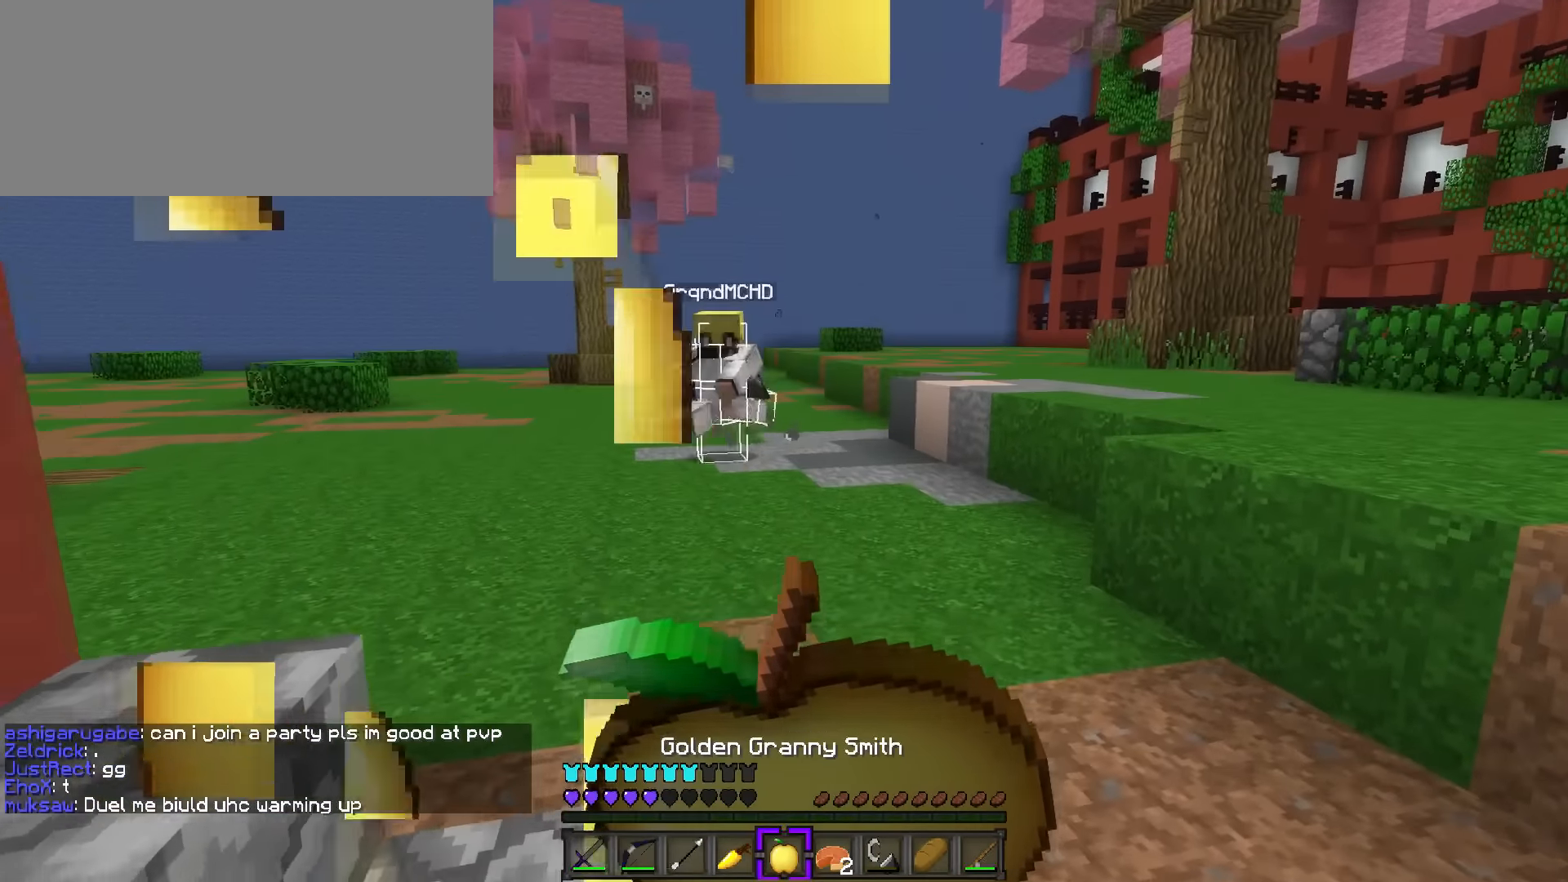
{"keys": ["d", "w"], "events": [[383, "f", "down"], [417, "q", "up"], [483, "f", "up"]]}
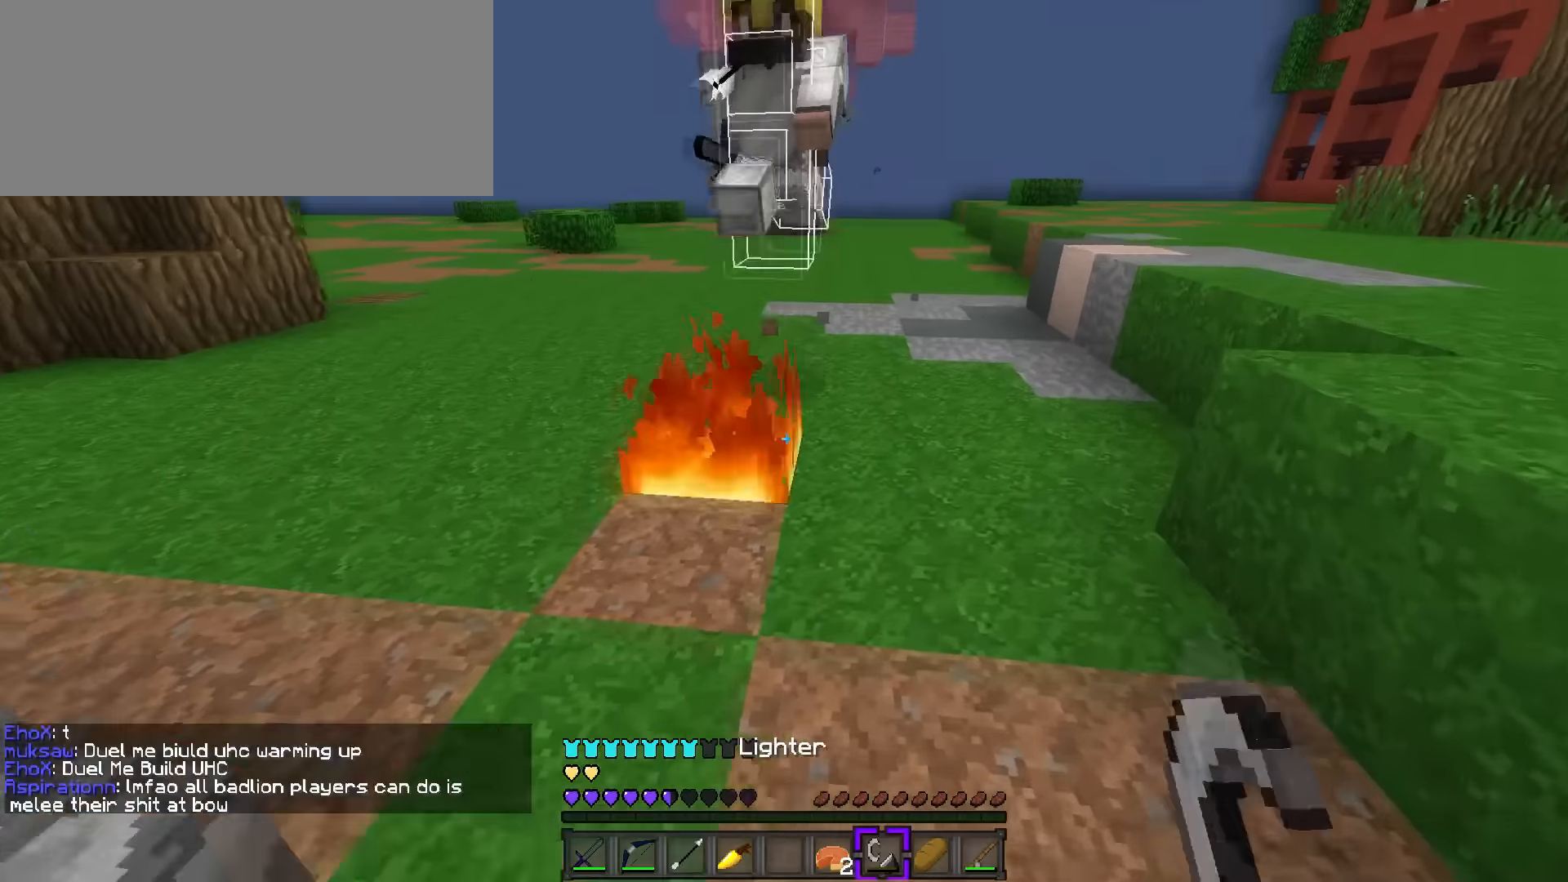
{"keys": ["a", "s"], "events": [[33, "1", "down"], [167, "1", "up"], [167, "q", "down"], [417, "a", "down"], [417, "s", "down"], [434, "d", "up"], [434, "w", "up"], [467, "q", "up"]]}
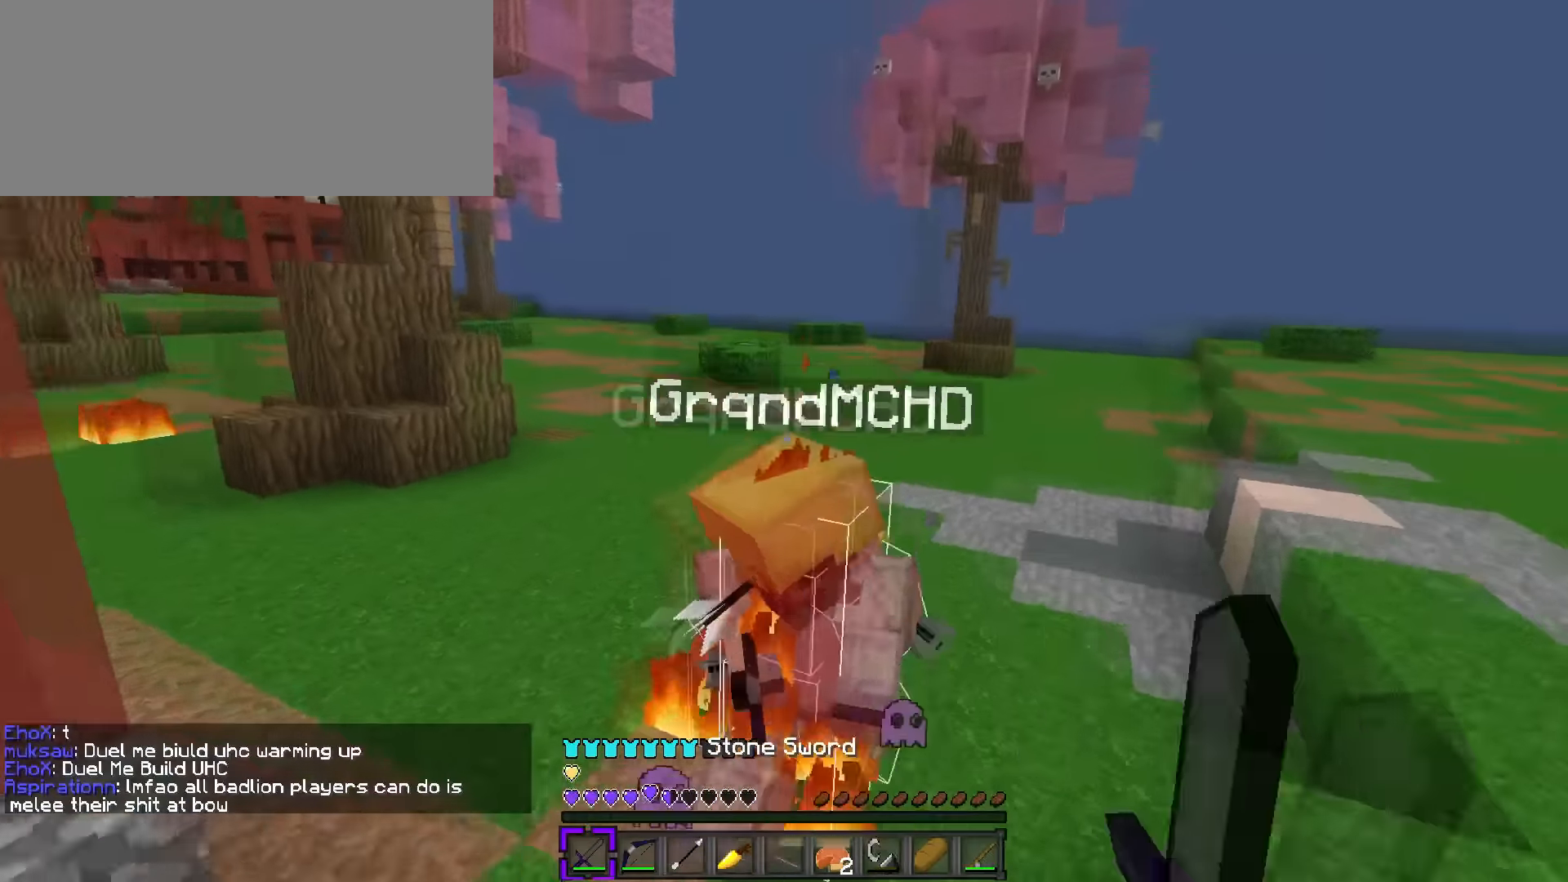
{"keys": ["s"], "events": [[66, "a", "up"], [350, "tab", "down"], [450, "tab", "up"]]}
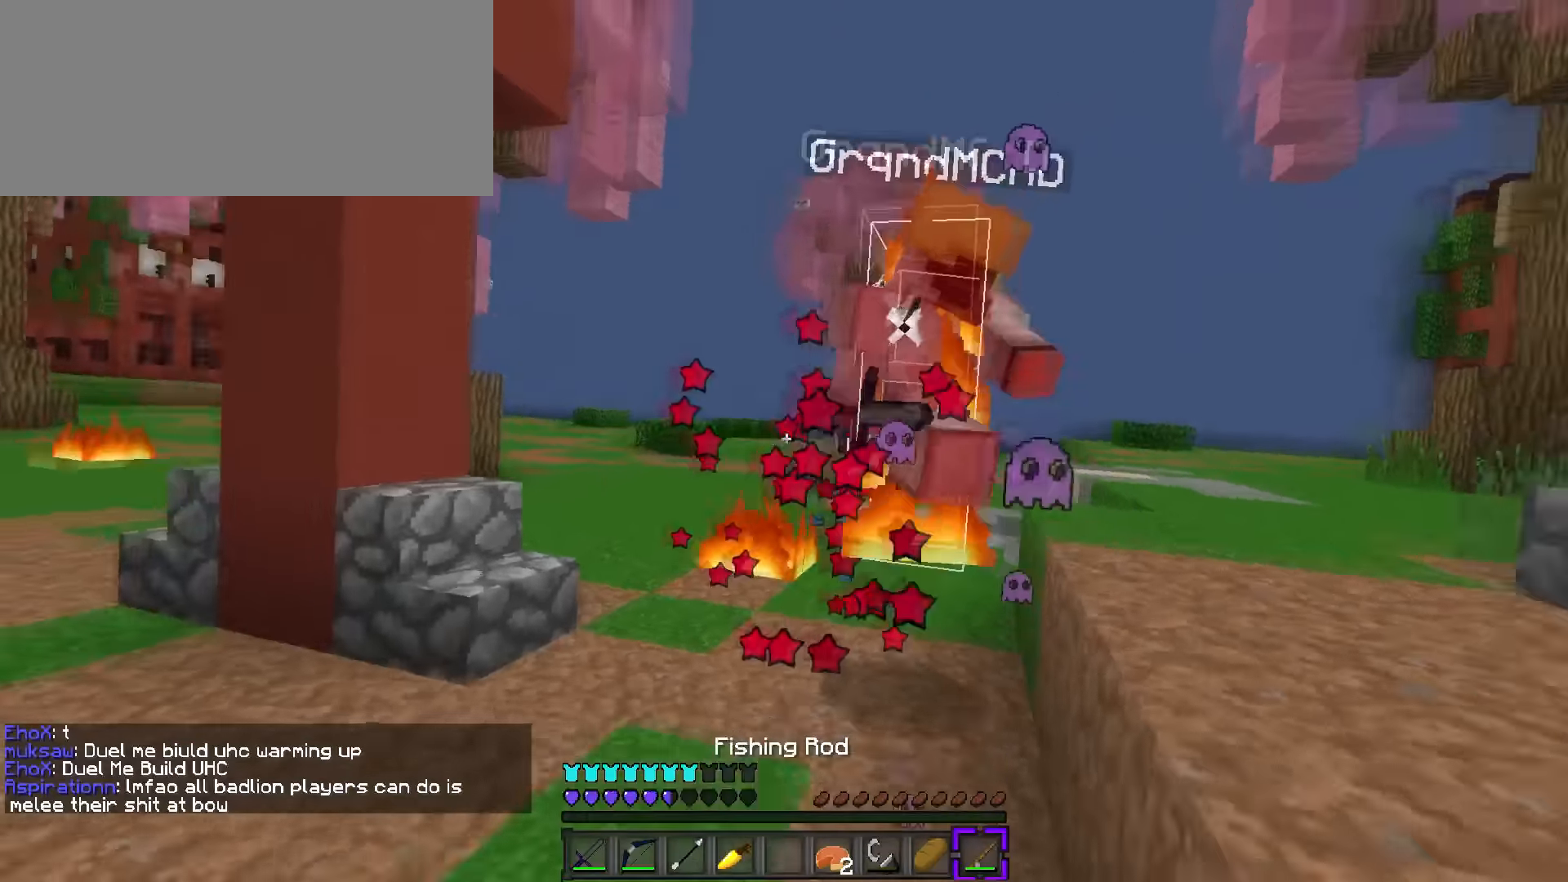
{"keys": ["s"], "events": [[67, "a", "down"], [284, "a", "up"]]}
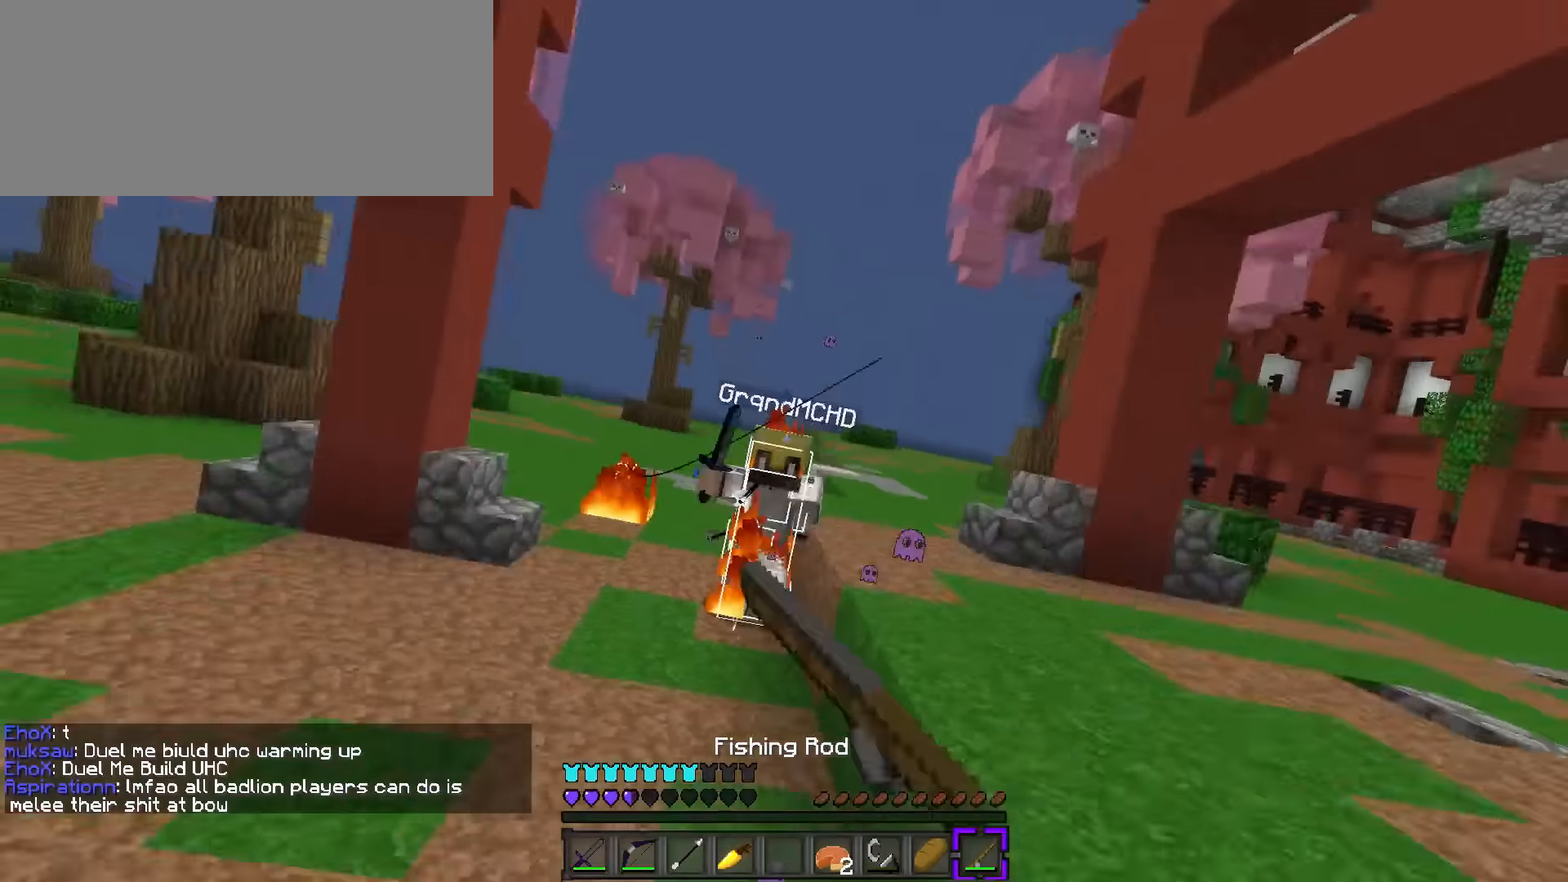
{"keys": ["d", "q", "w"], "events": [[300, "d", "down"], [350, "s", "up"], [417, "q", "down"], [417, "w", "down"]]}
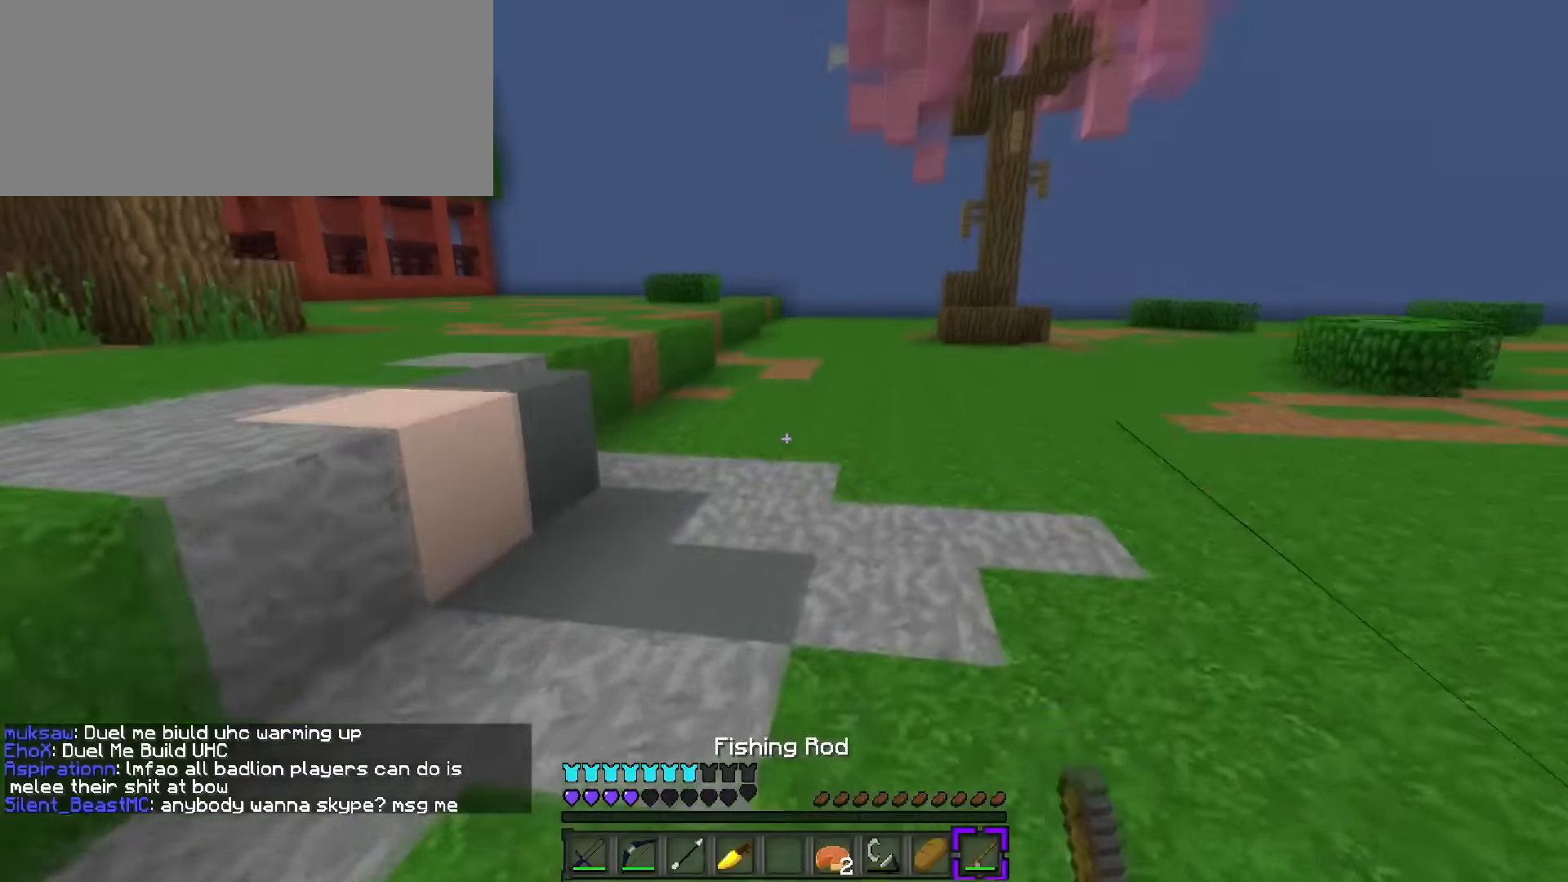
{"keys": ["q", "space", "w"], "events": [[17, "space", "down"], [284, "q", "up"], [401, "d", "up"], [434, "q", "down"]]}
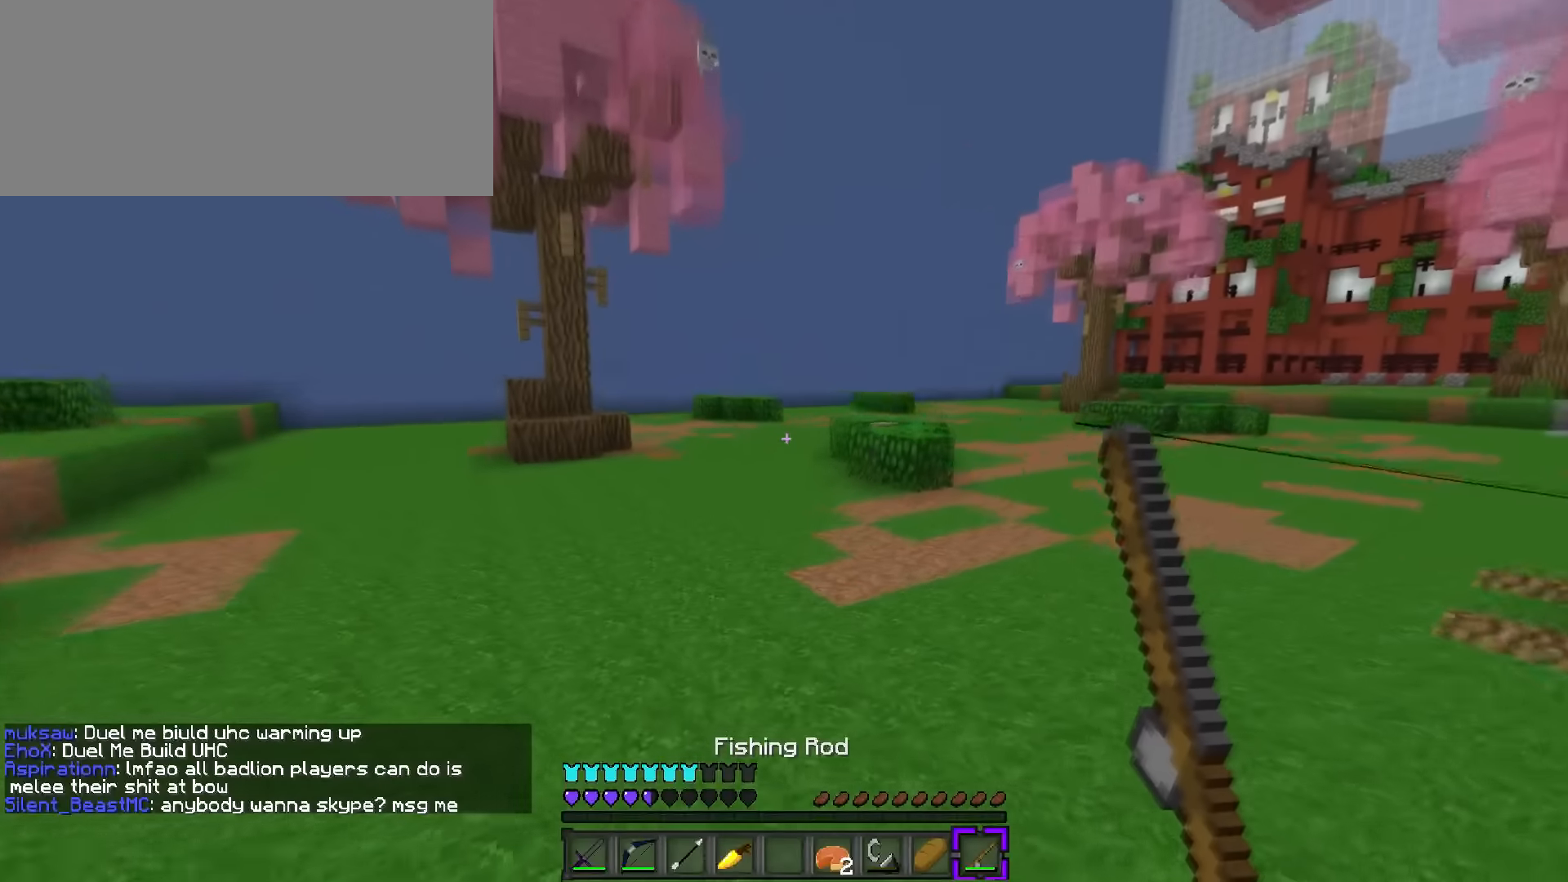
{"keys": ["d", "s"], "events": [[66, "q", "up"], [233, "2", "down"], [317, "2", "up"], [350, "space", "up"], [383, "d", "down"], [433, "w", "up"], [483, "s", "down"]]}
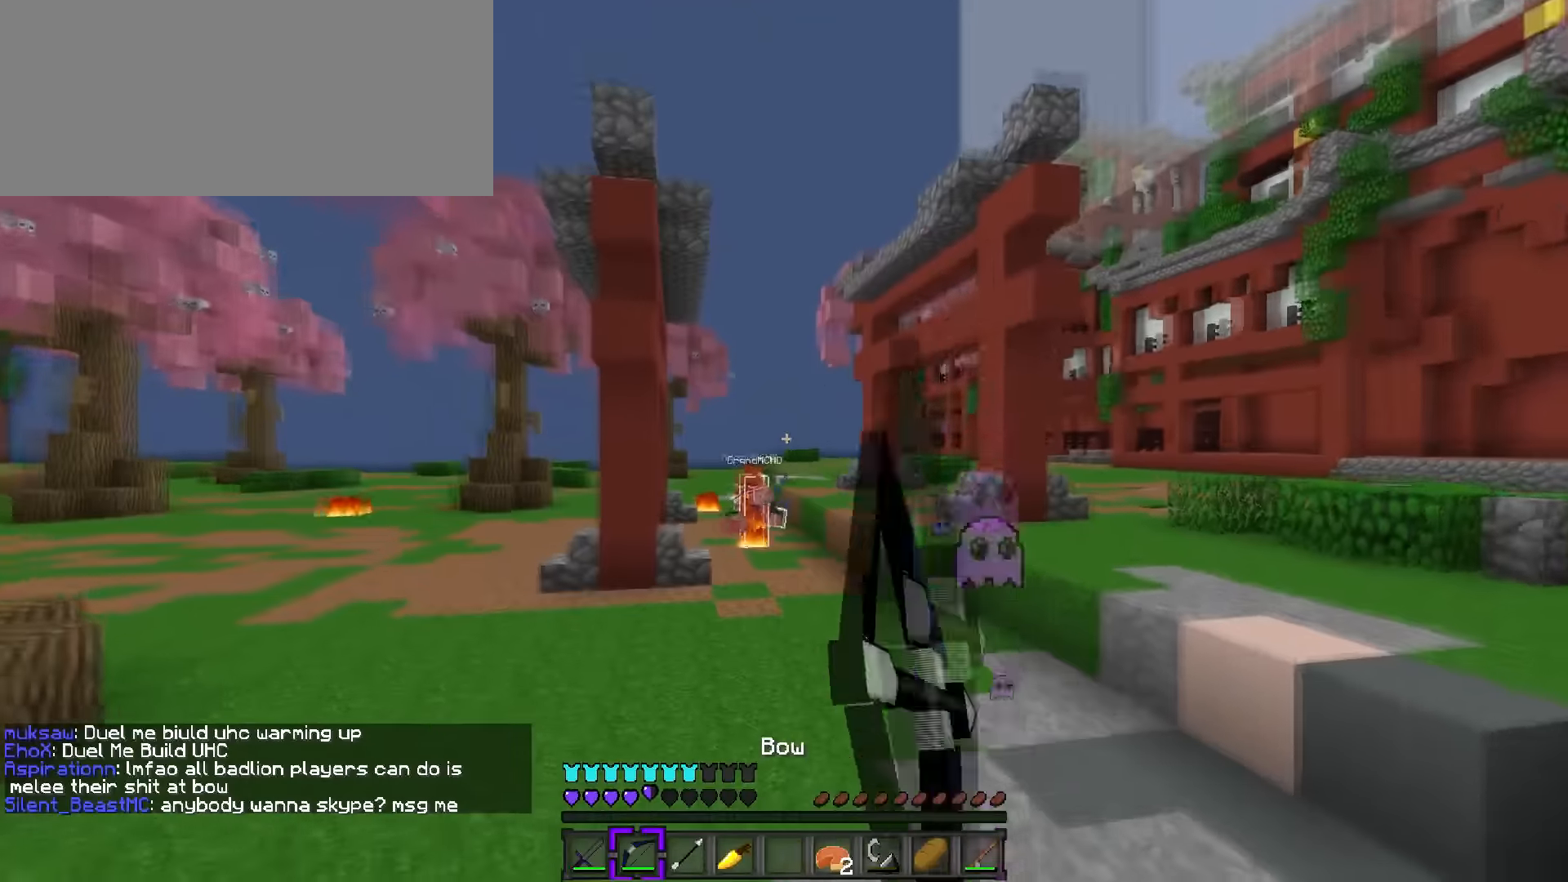
{"keys": ["d", "q", "w"], "events": [[267, "s", "up"], [350, "q", "down"], [350, "w", "down"]]}